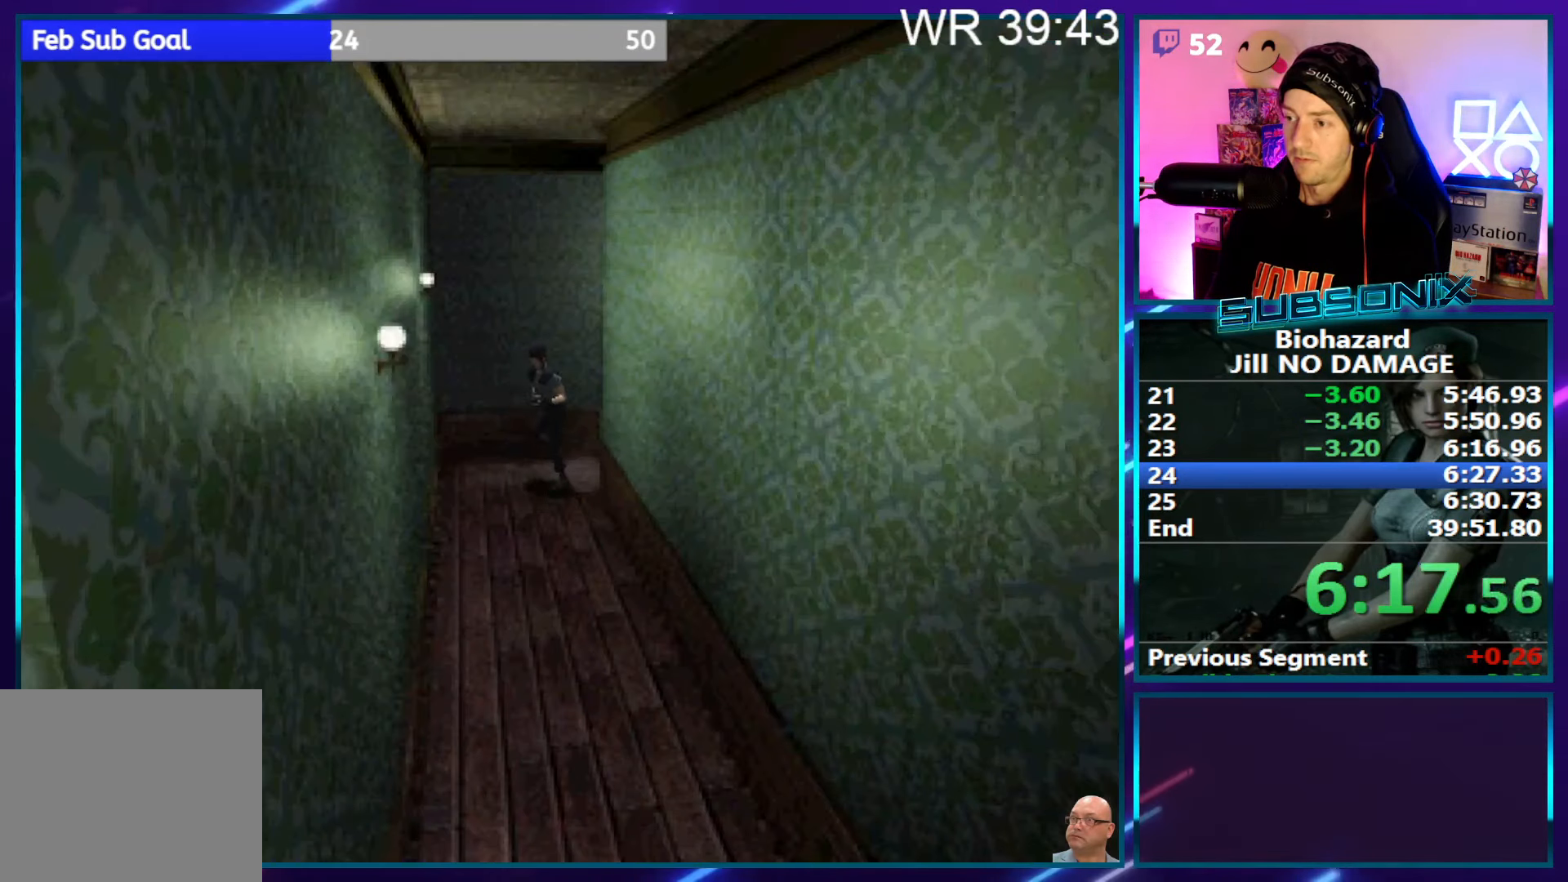
Gameplay with a controller (PlayStation layout); each line is a JSON object with the inputs held at the frame after it (dt_ms = milliseconds from this image to that frame). "events" lists button and stick changes between this image and that frame as [ms after this image, input, new state], when the widget could be followed in between. Not read: L3 R3 left_stick.
{"dt_ms": 500, "buttons": ["SQUARE", "DPAD_UP"], "right_stick": "left", "events": [[484, "DPAD_LEFT", "up"]]}
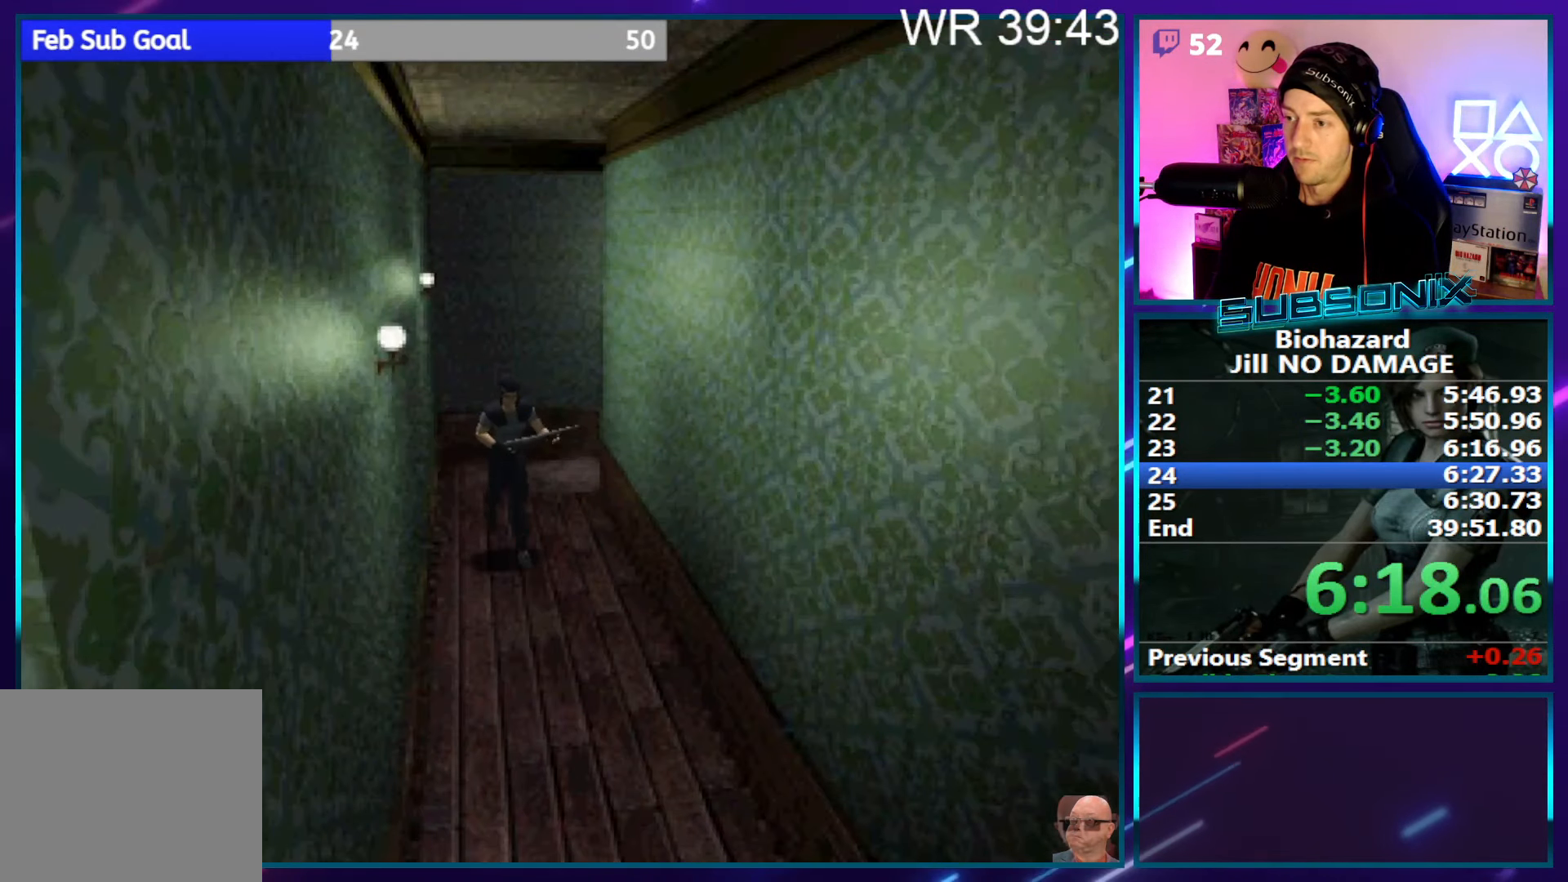
{"dt_ms": 500, "buttons": ["SQUARE", "DPAD_UP"], "right_stick": "center", "events": [[167, "right_stick", "center"]]}
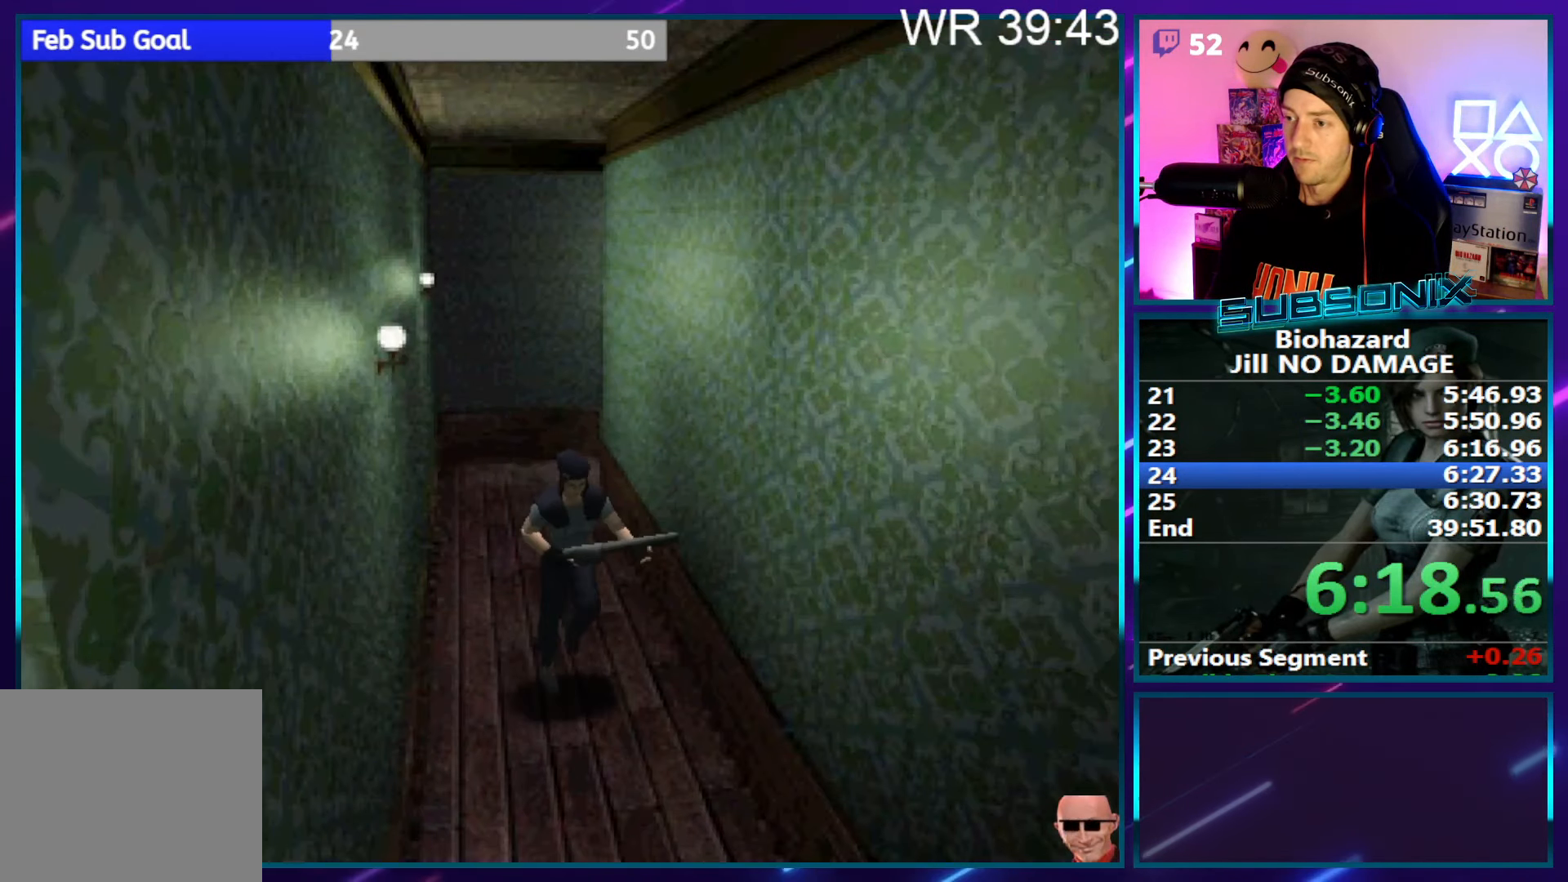
{"dt_ms": 500, "buttons": ["SQUARE", "DPAD_UP"], "right_stick": "center", "events": []}
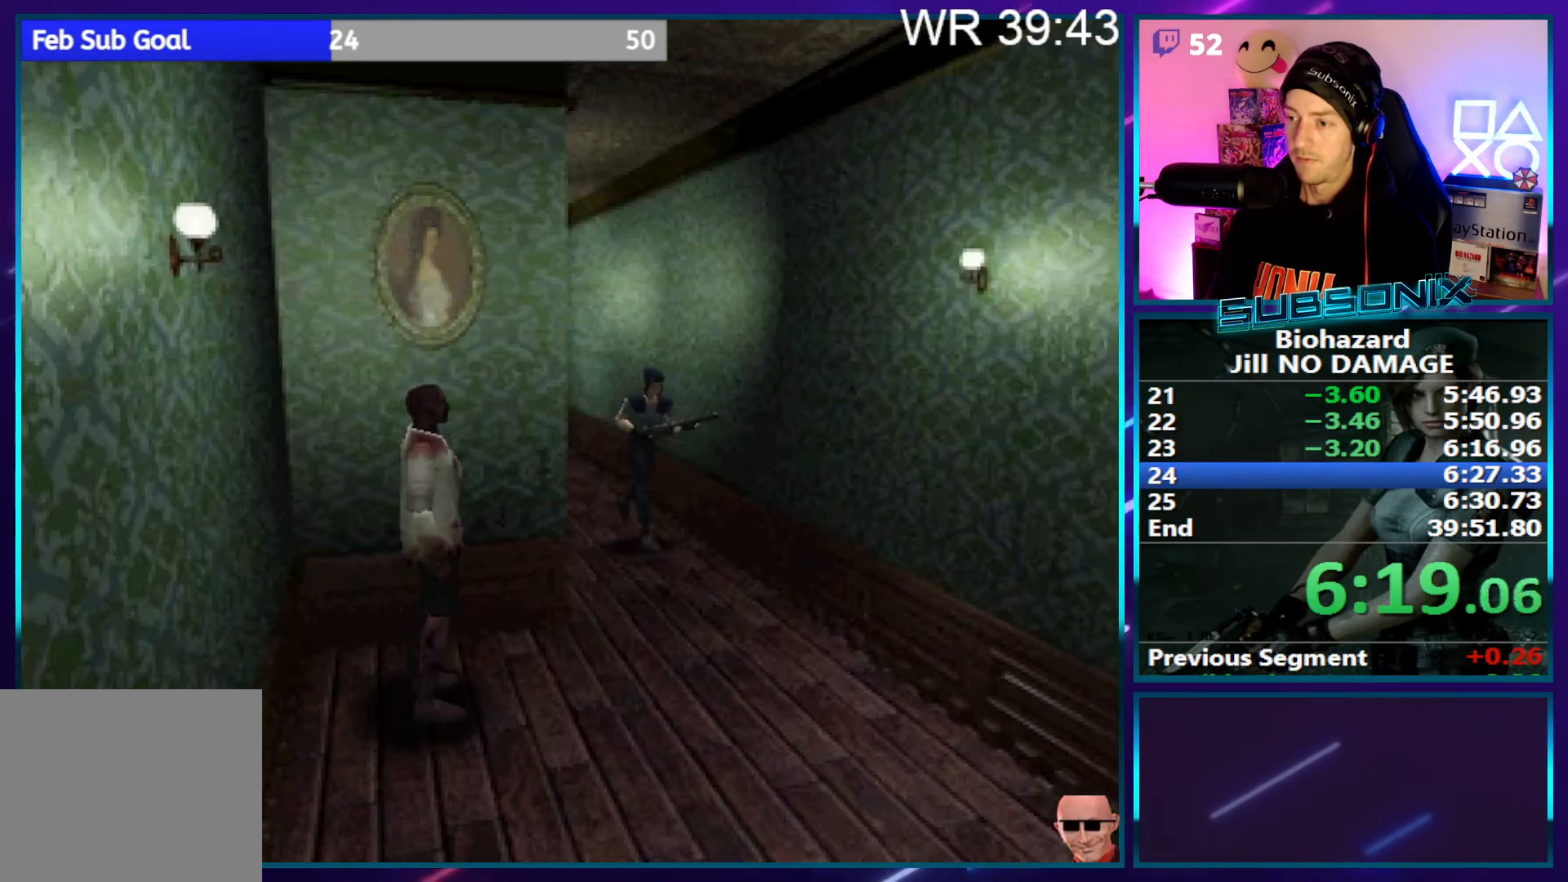
{"dt_ms": 500, "buttons": ["SQUARE", "DPAD_UP"], "right_stick": "center", "events": []}
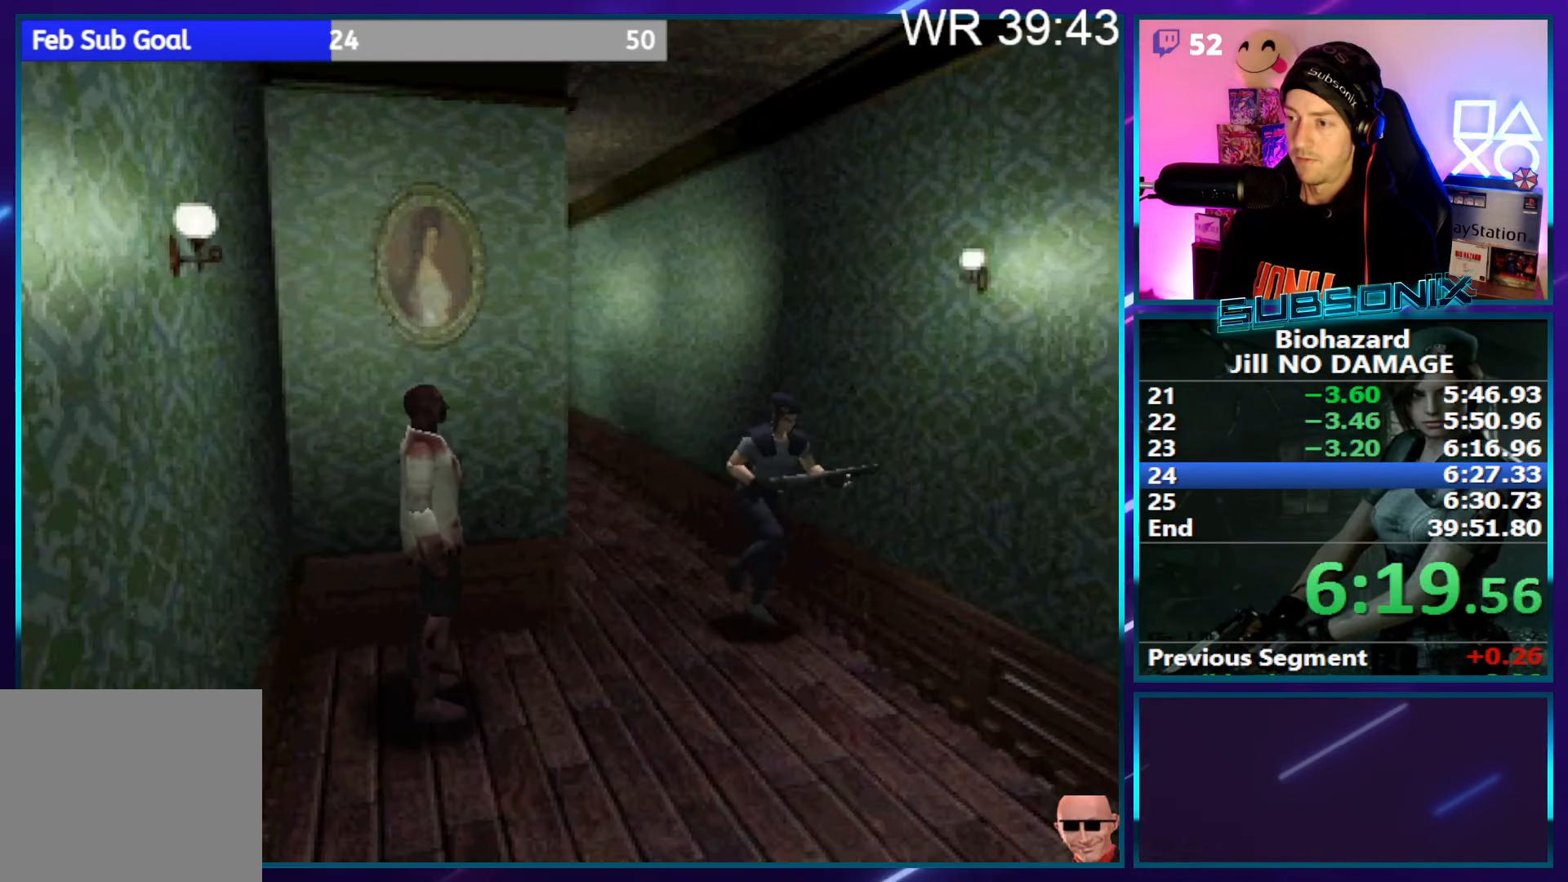
{"dt_ms": 500, "buttons": ["SQUARE", "DPAD_UP"], "right_stick": "center", "events": []}
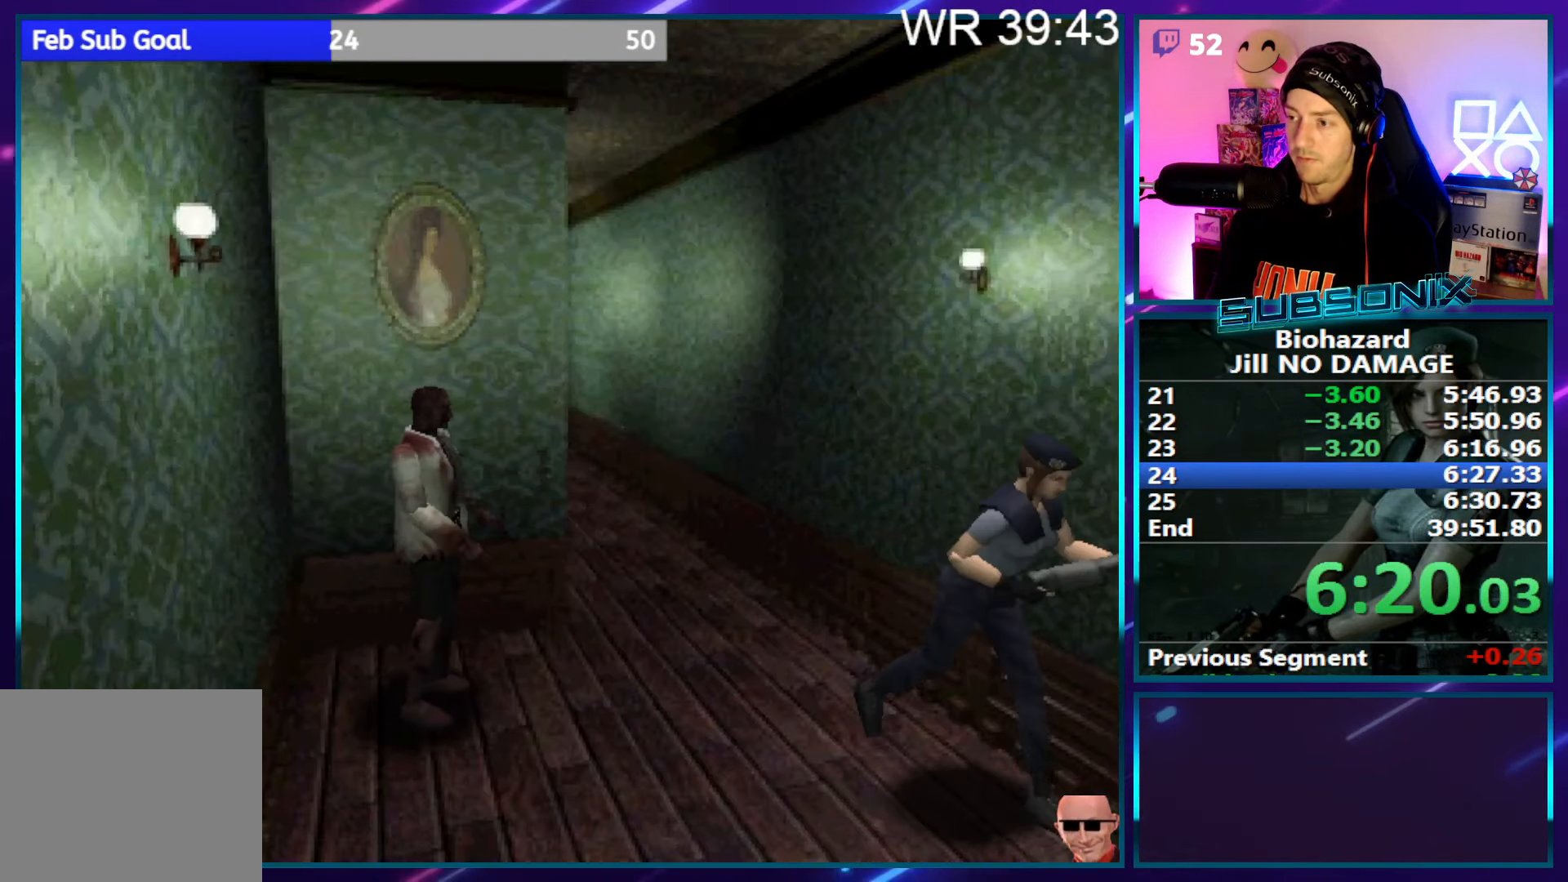
{"dt_ms": 500, "buttons": ["SQUARE", "DPAD_UP", "DPAD_LEFT"], "right_stick": "center", "events": [[266, "DPAD_LEFT", "down"]]}
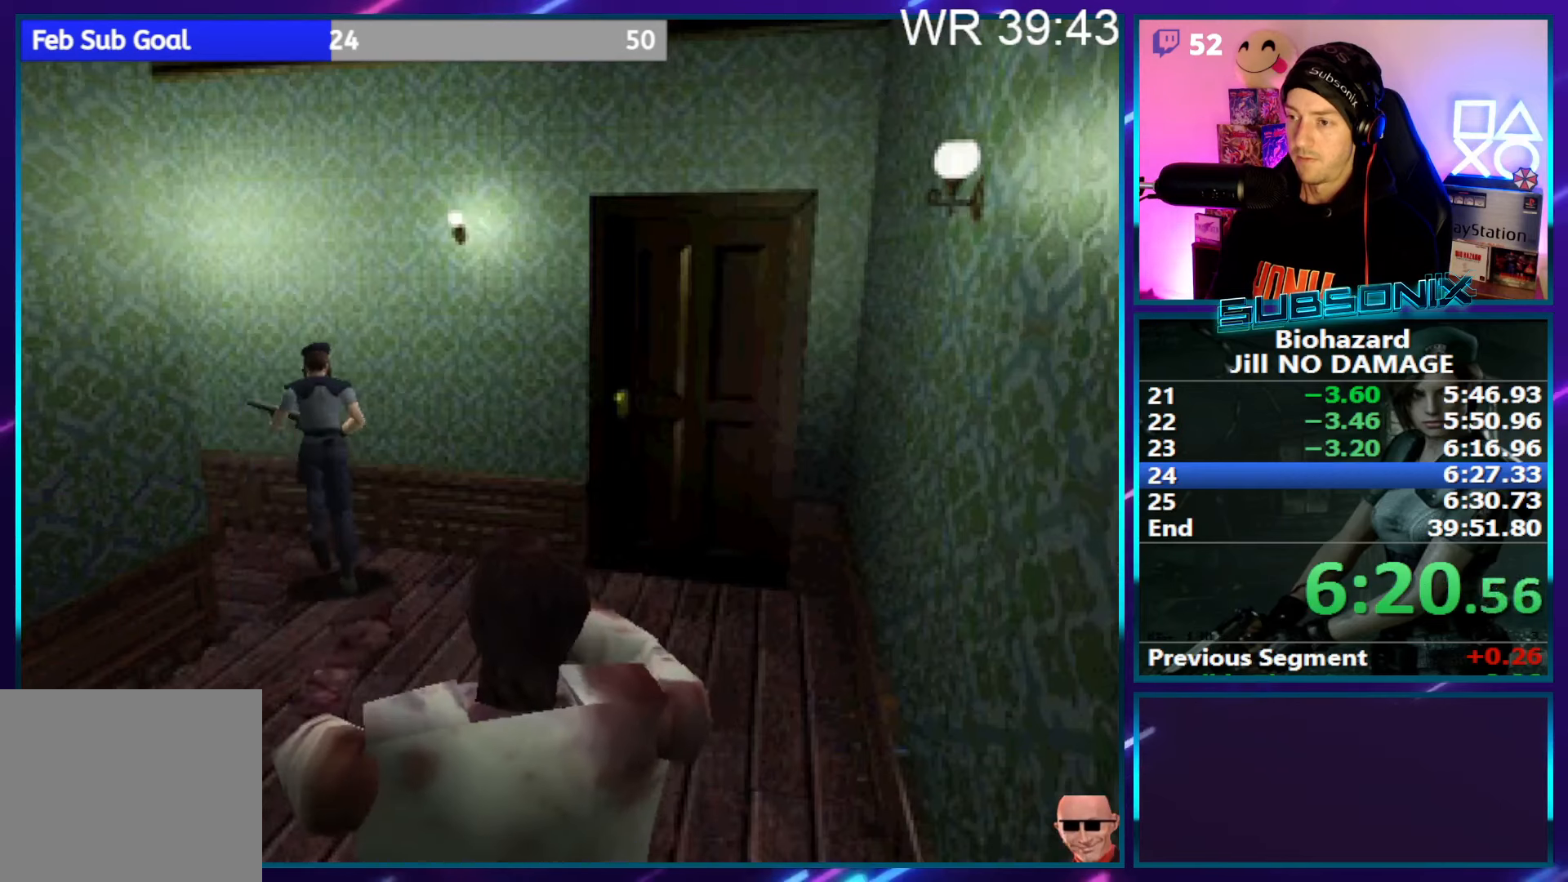
{"dt_ms": 500, "buttons": ["SQUARE", "DPAD_UP"], "right_stick": "center", "events": [[416, "DPAD_LEFT", "up"]]}
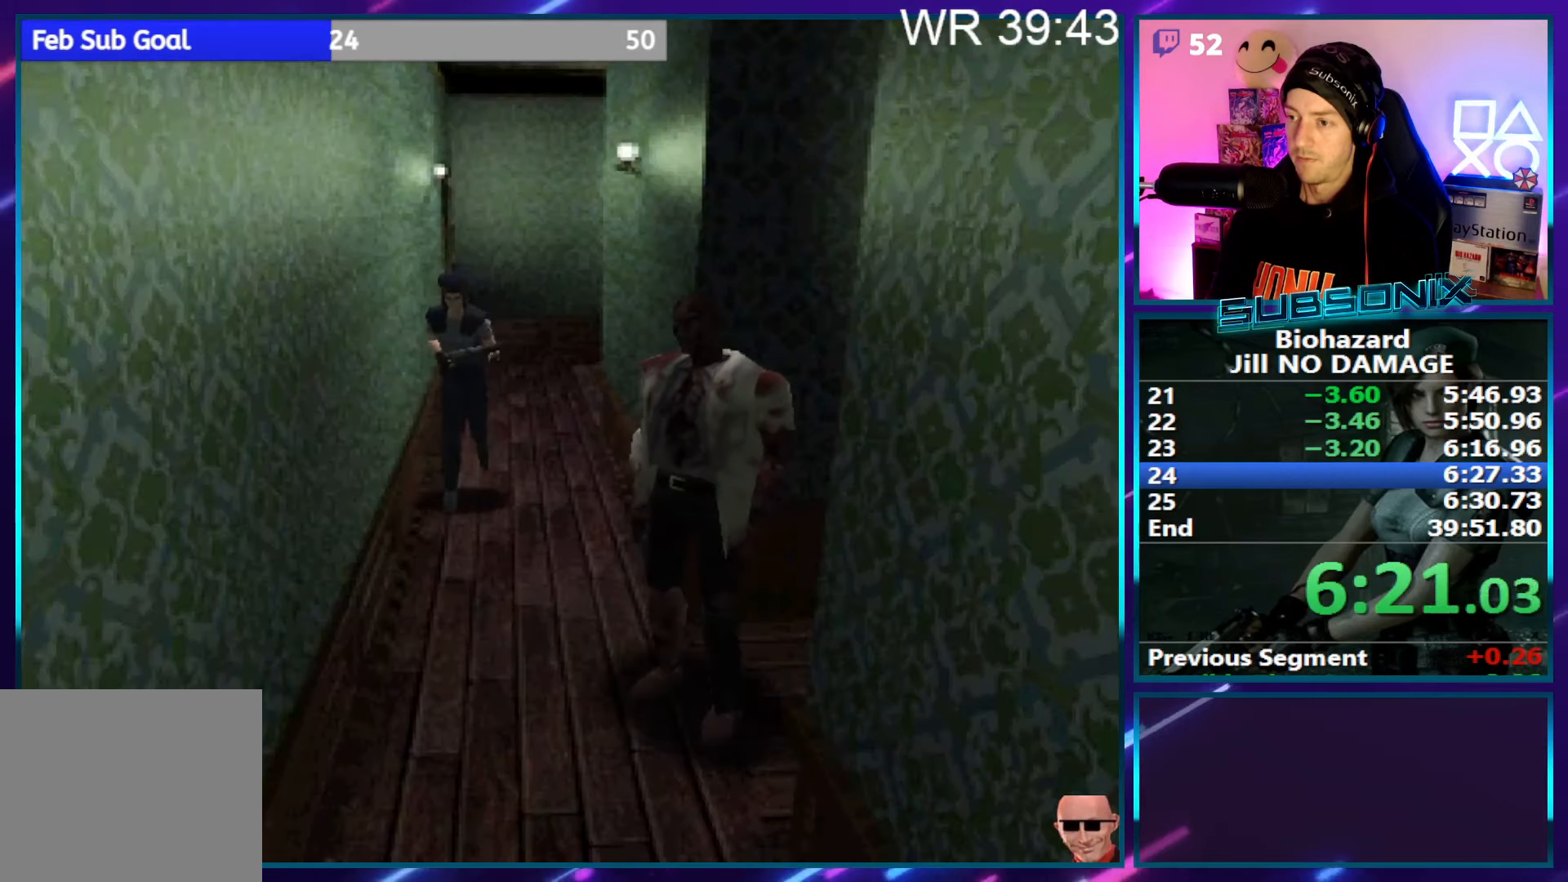
{"dt_ms": 500, "buttons": ["SQUARE", "DPAD_UP"], "right_stick": "center", "events": []}
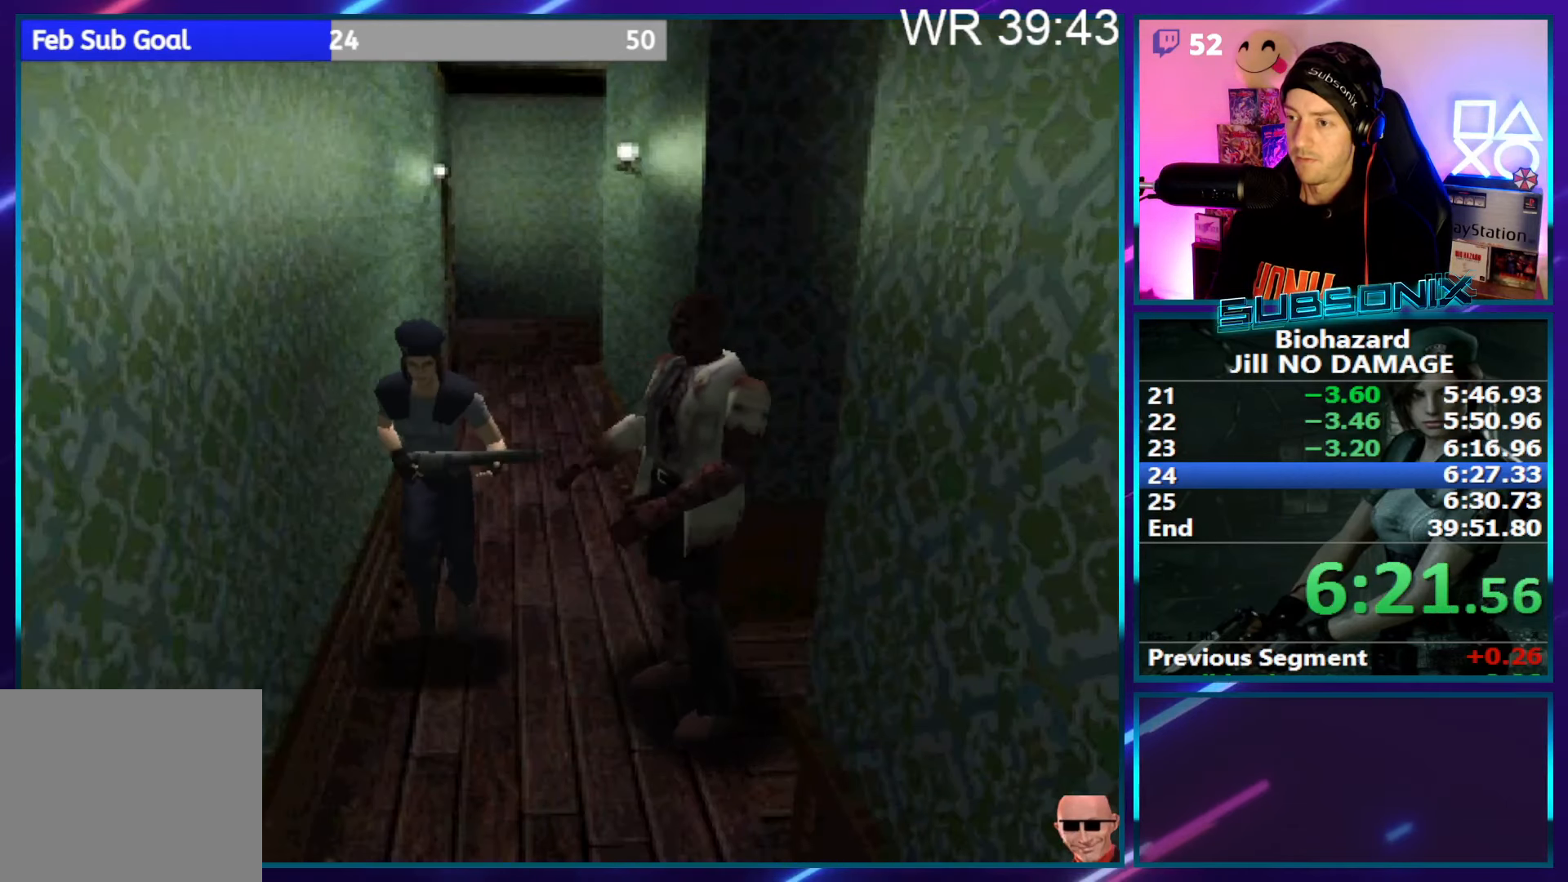
{"dt_ms": 500, "buttons": ["SQUARE", "DPAD_UP"], "right_stick": "center", "events": [[300, "DPAD_LEFT", "down"], [350, "DPAD_LEFT", "up"]]}
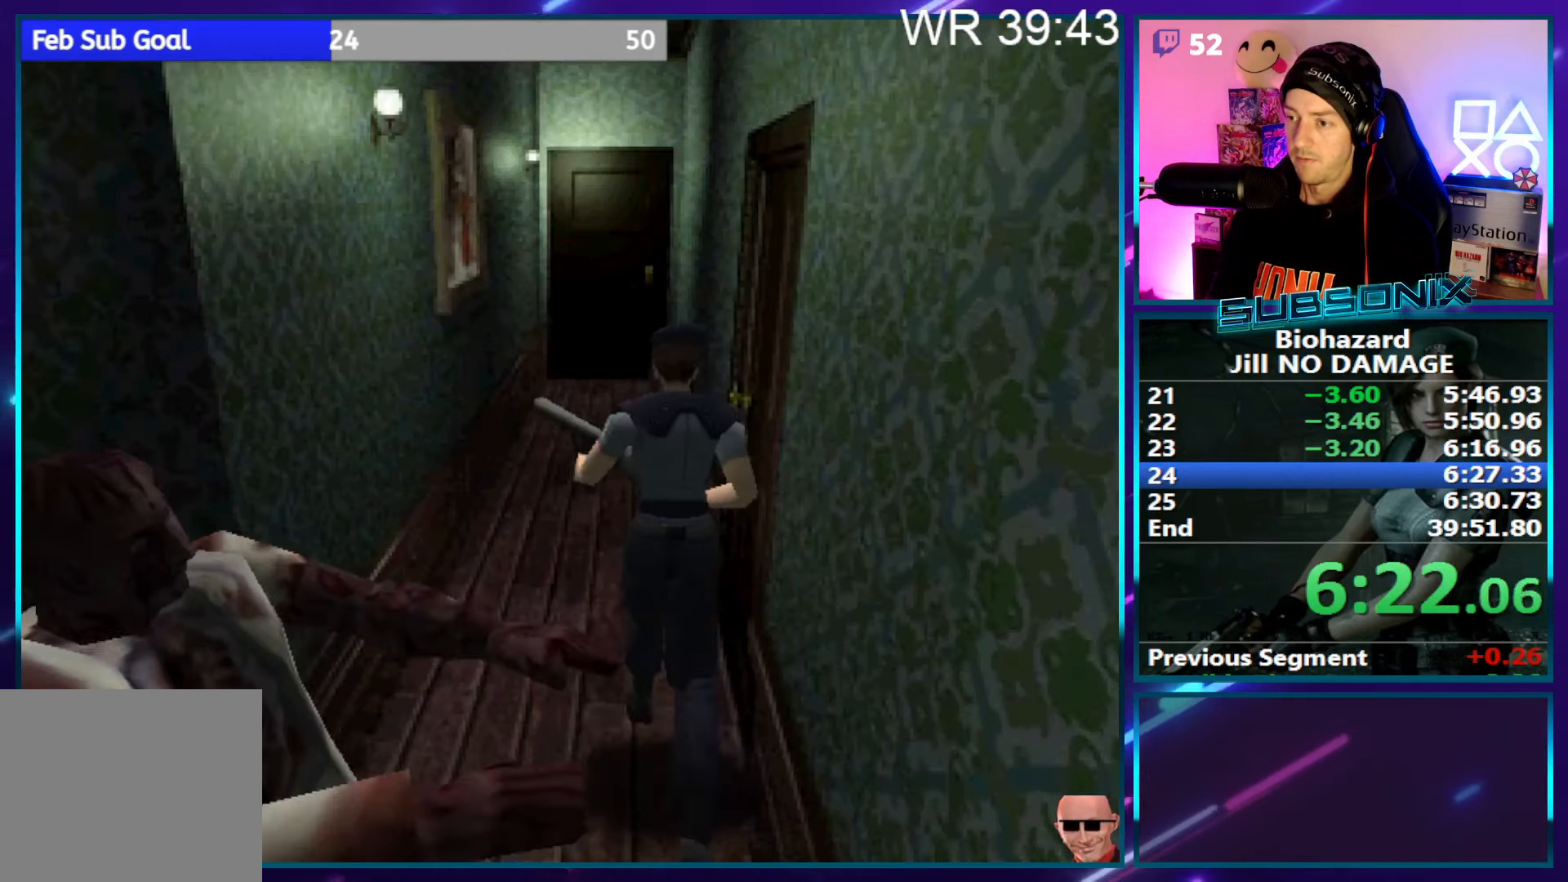
{"dt_ms": 500, "buttons": ["SQUARE", "DPAD_UP"], "right_stick": "center", "events": []}
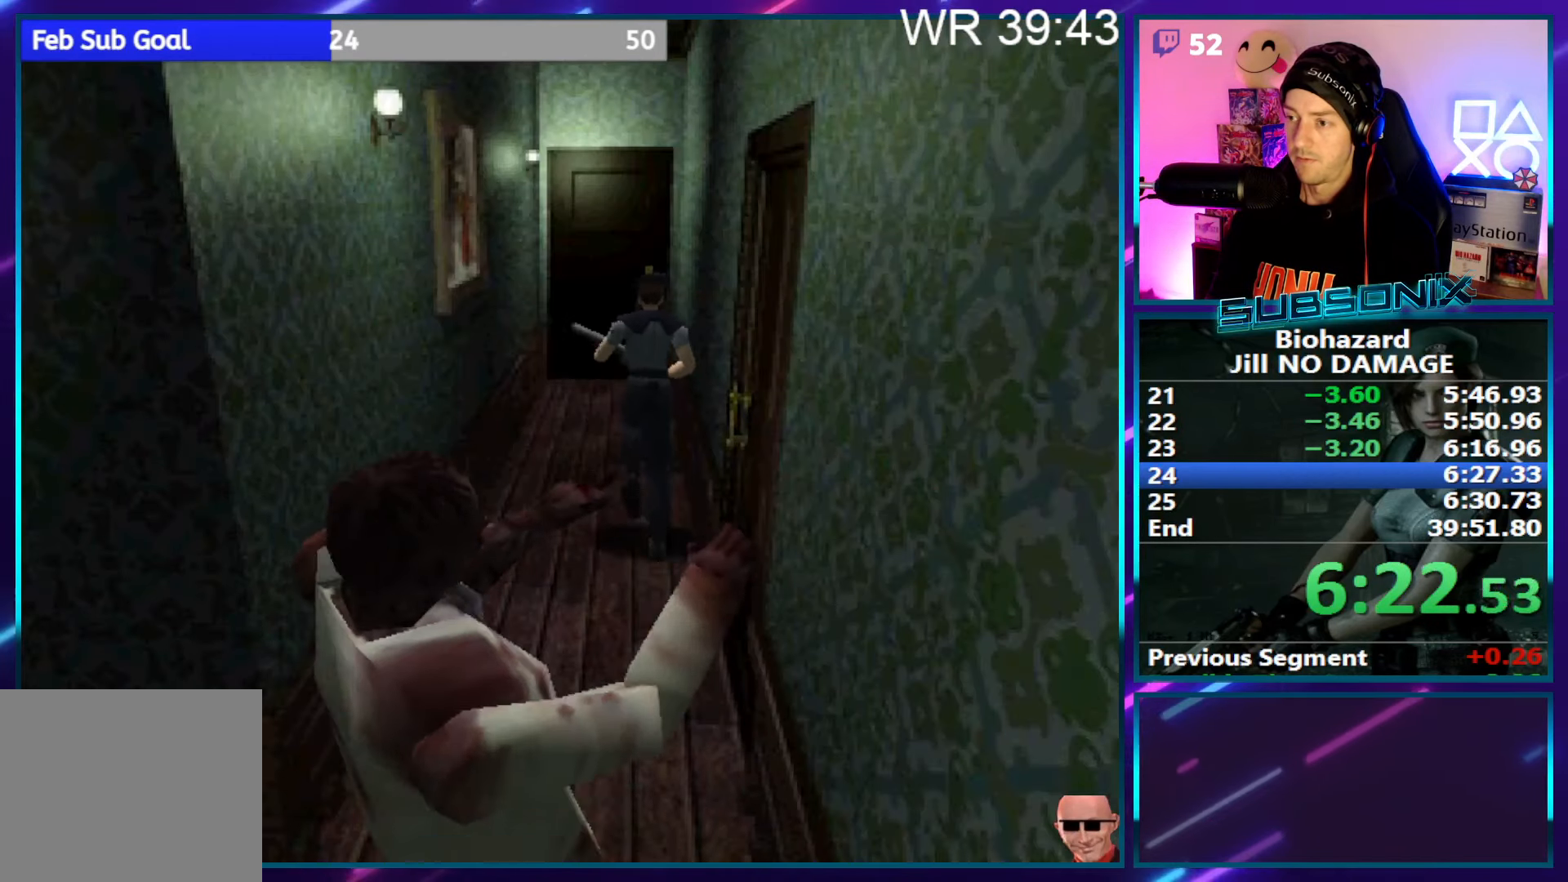
{"dt_ms": 500, "buttons": ["CROSS", "SQUARE", "DPAD_UP"], "right_stick": "center", "events": [[450, "CROSS", "down"]]}
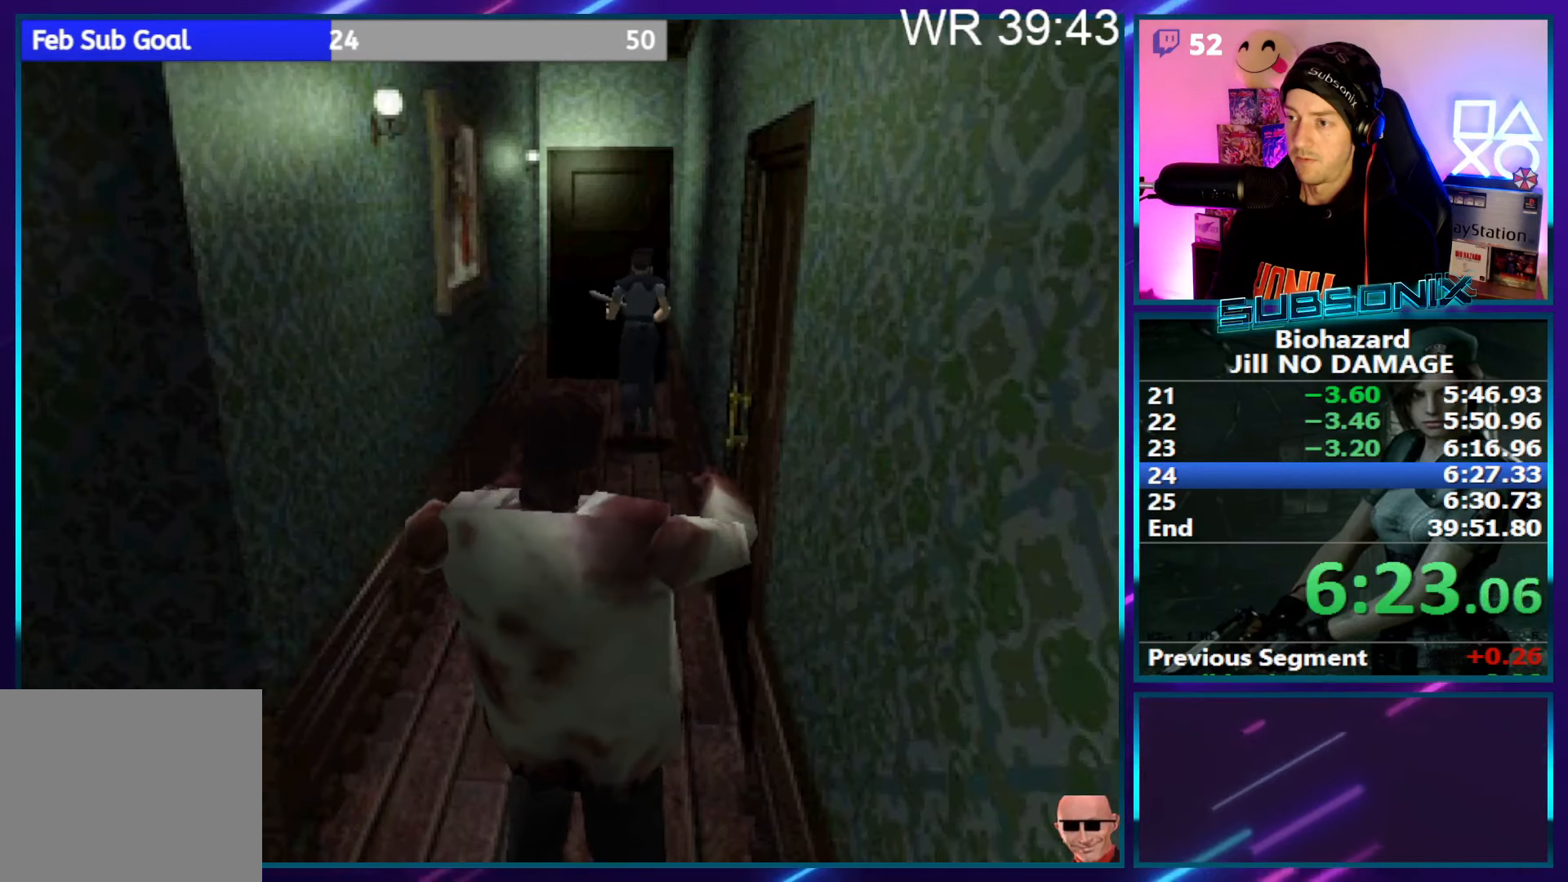
{"dt_ms": 500, "buttons": ["CROSS", "SQUARE", "DPAD_UP"], "right_stick": "center", "events": [[50, "CROSS", "up"], [116, "CROSS", "down"], [216, "CROSS", "up"], [283, "CROSS", "down"], [366, "CROSS", "up"], [433, "CROSS", "down"]]}
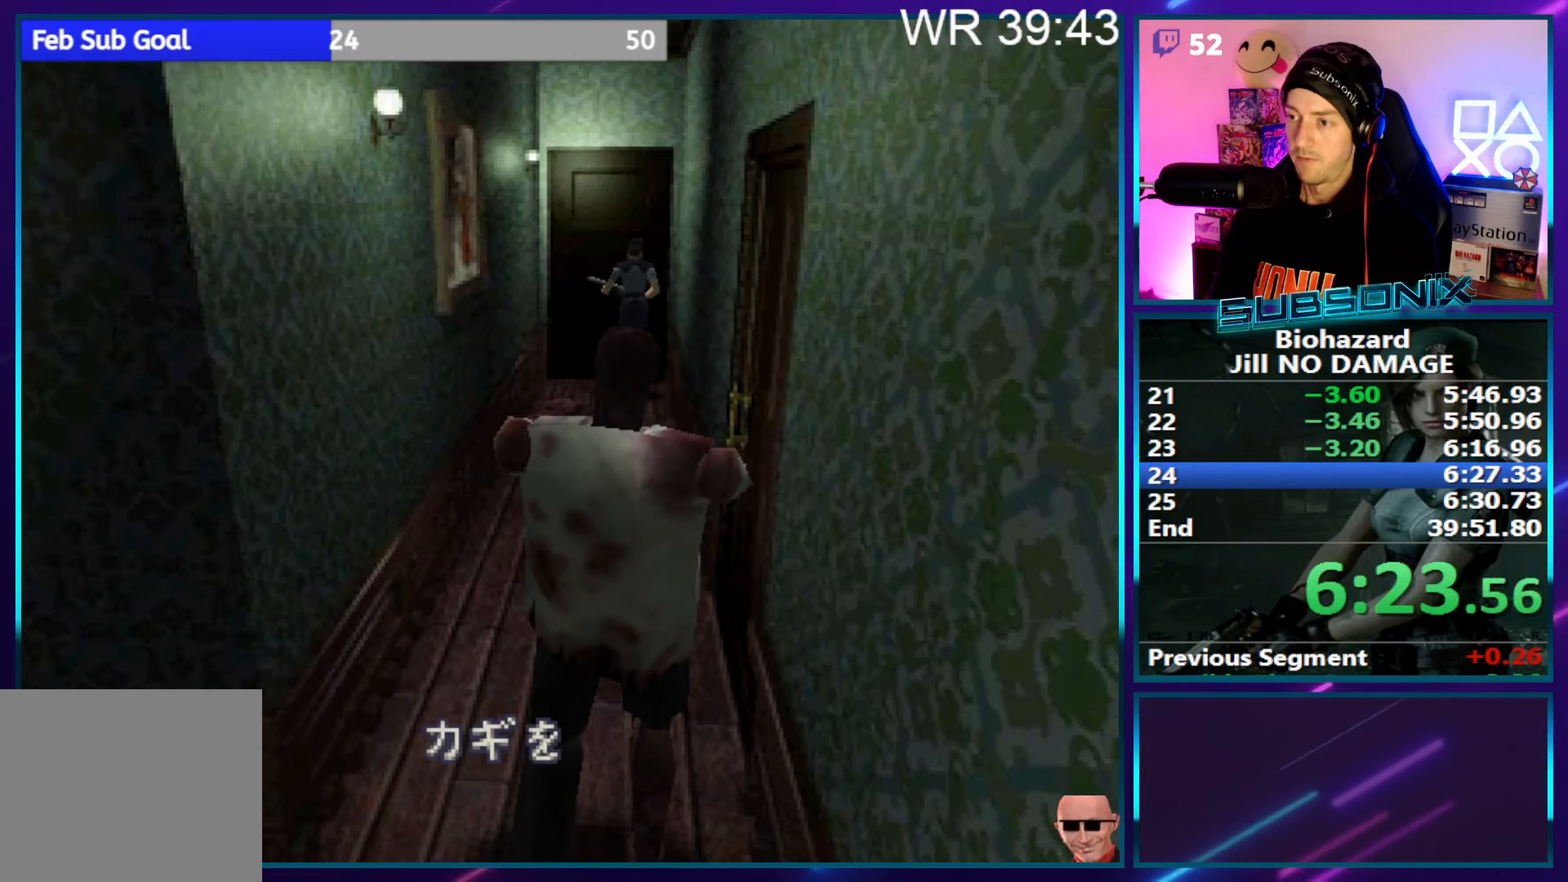
{"dt_ms": 500, "buttons": ["CROSS"], "right_stick": "center", "events": [[33, "CROSS", "up"], [100, "CROSS", "down"], [216, "CROSS", "up"], [216, "SQUARE", "up"], [283, "CROSS", "down"], [333, "DPAD_UP", "up"], [383, "CROSS", "up"], [433, "CROSS", "down"]]}
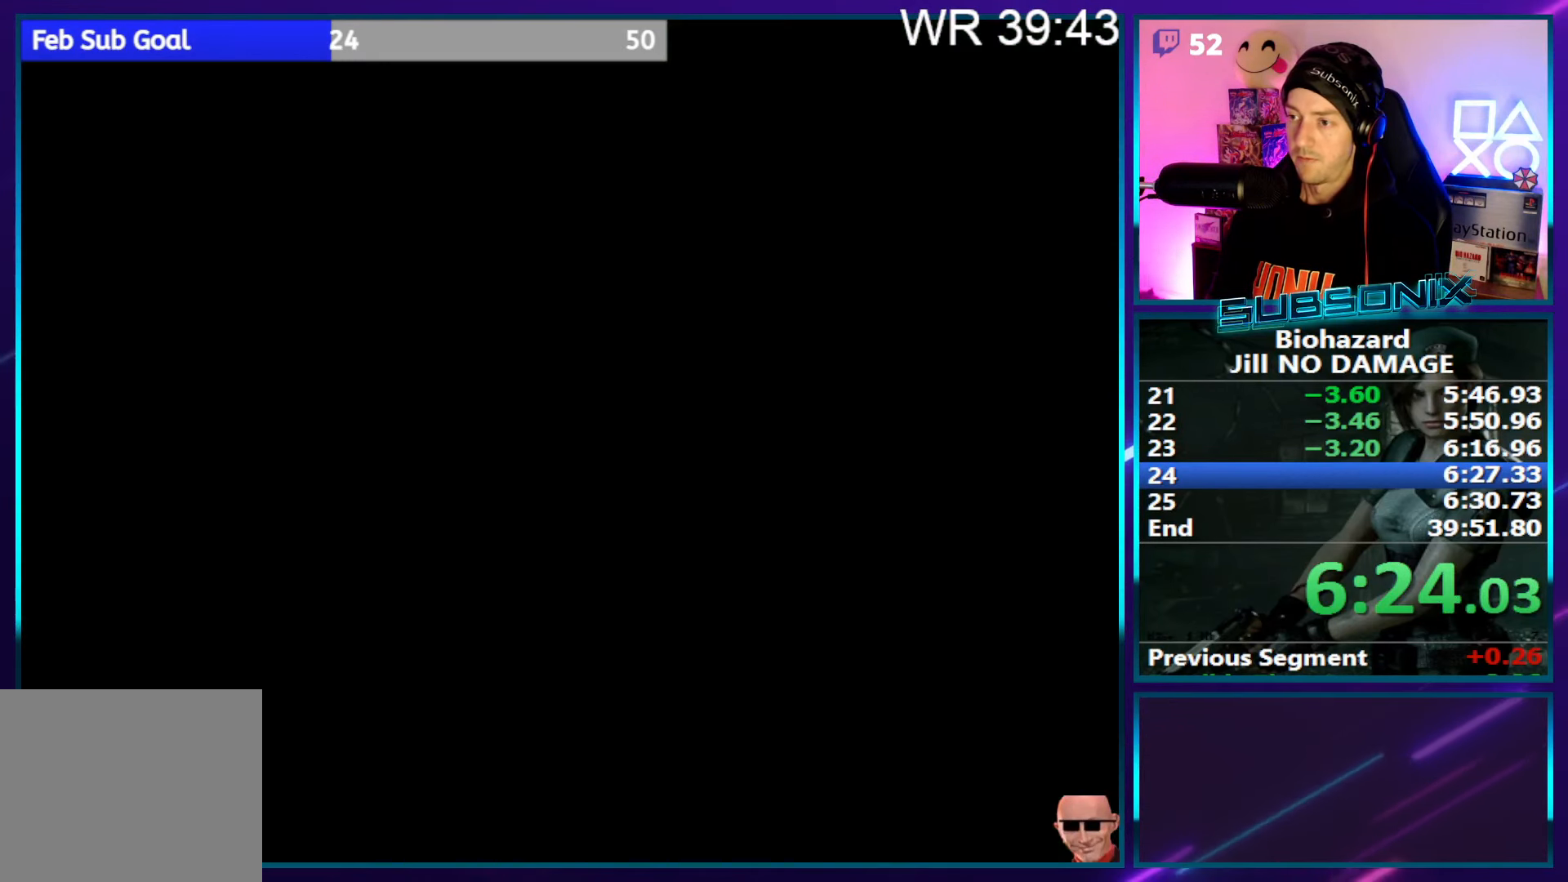
{"dt_ms": 500, "buttons": ["SQUARE", "DPAD_LEFT"], "right_stick": "down-left", "events": [[16, "CROSS", "up"], [83, "CROSS", "down"], [166, "CROSS", "up"], [216, "CROSS", "down"], [266, "SQUARE", "down"], [316, "DPAD_LEFT", "down"], [383, "CROSS", "up"], [416, "right_stick", "down-left"]]}
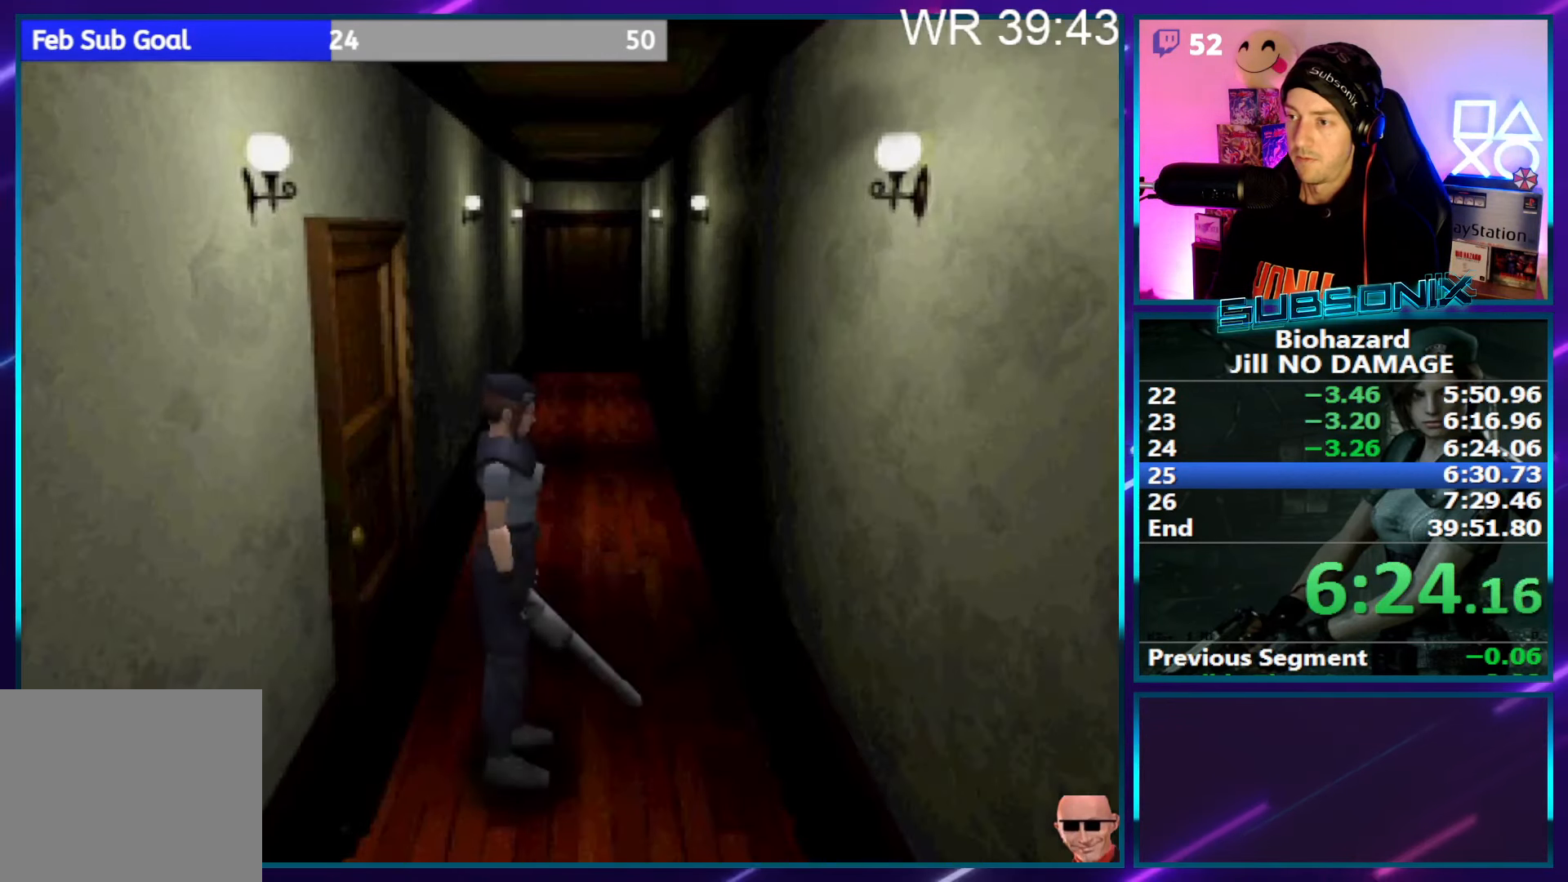
{"dt_ms": 1000, "buttons": ["SQUARE", "DPAD_UP"], "right_stick": "center"}
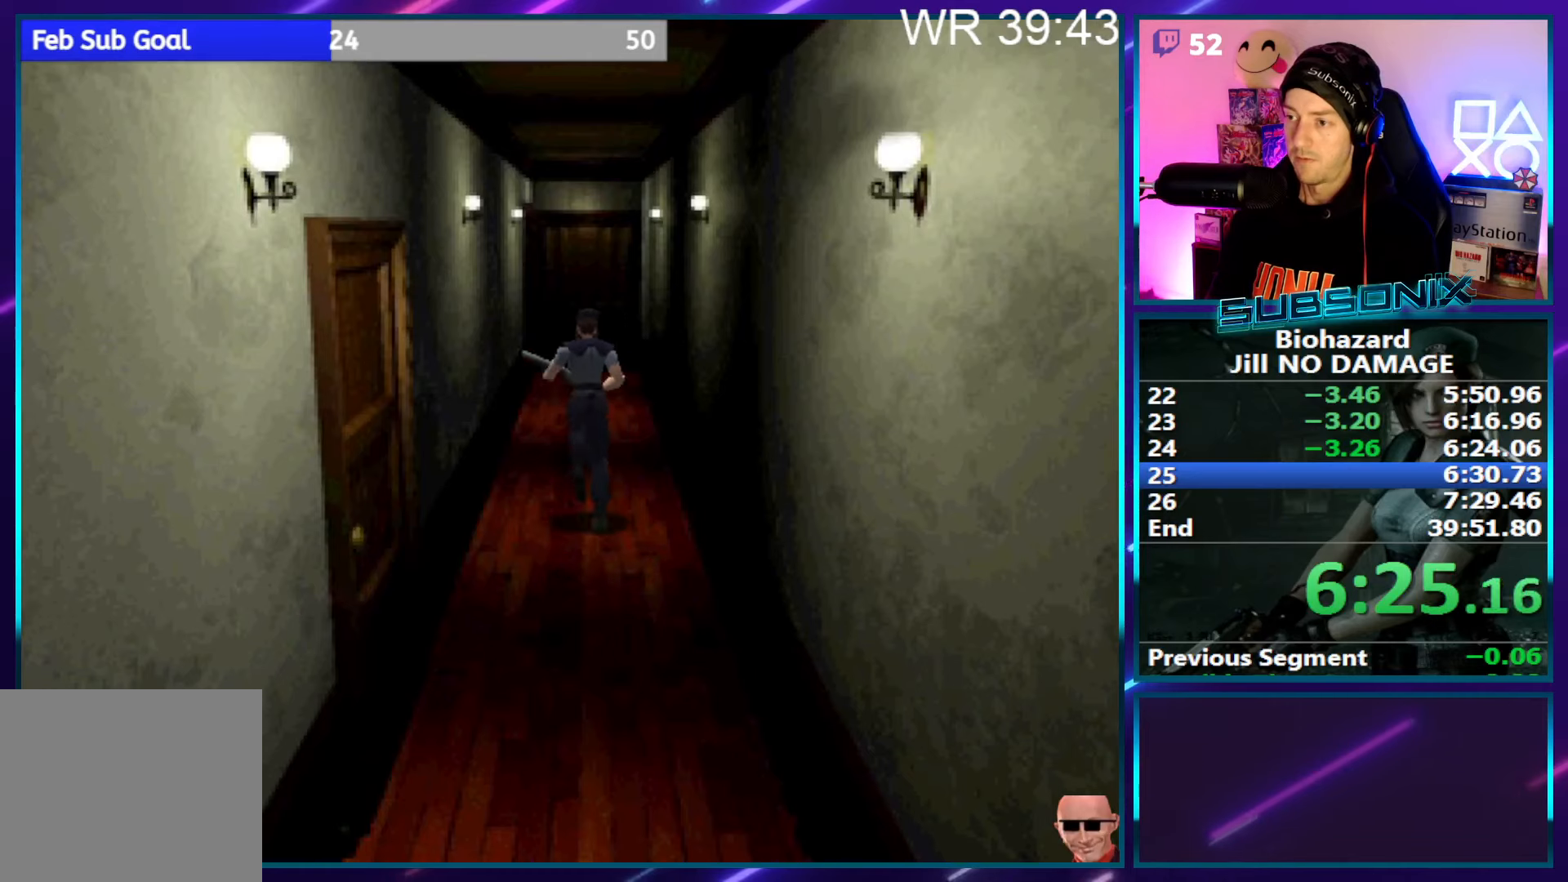
{"dt_ms": 500, "buttons": ["SQUARE", "DPAD_UP"], "right_stick": "center", "events": []}
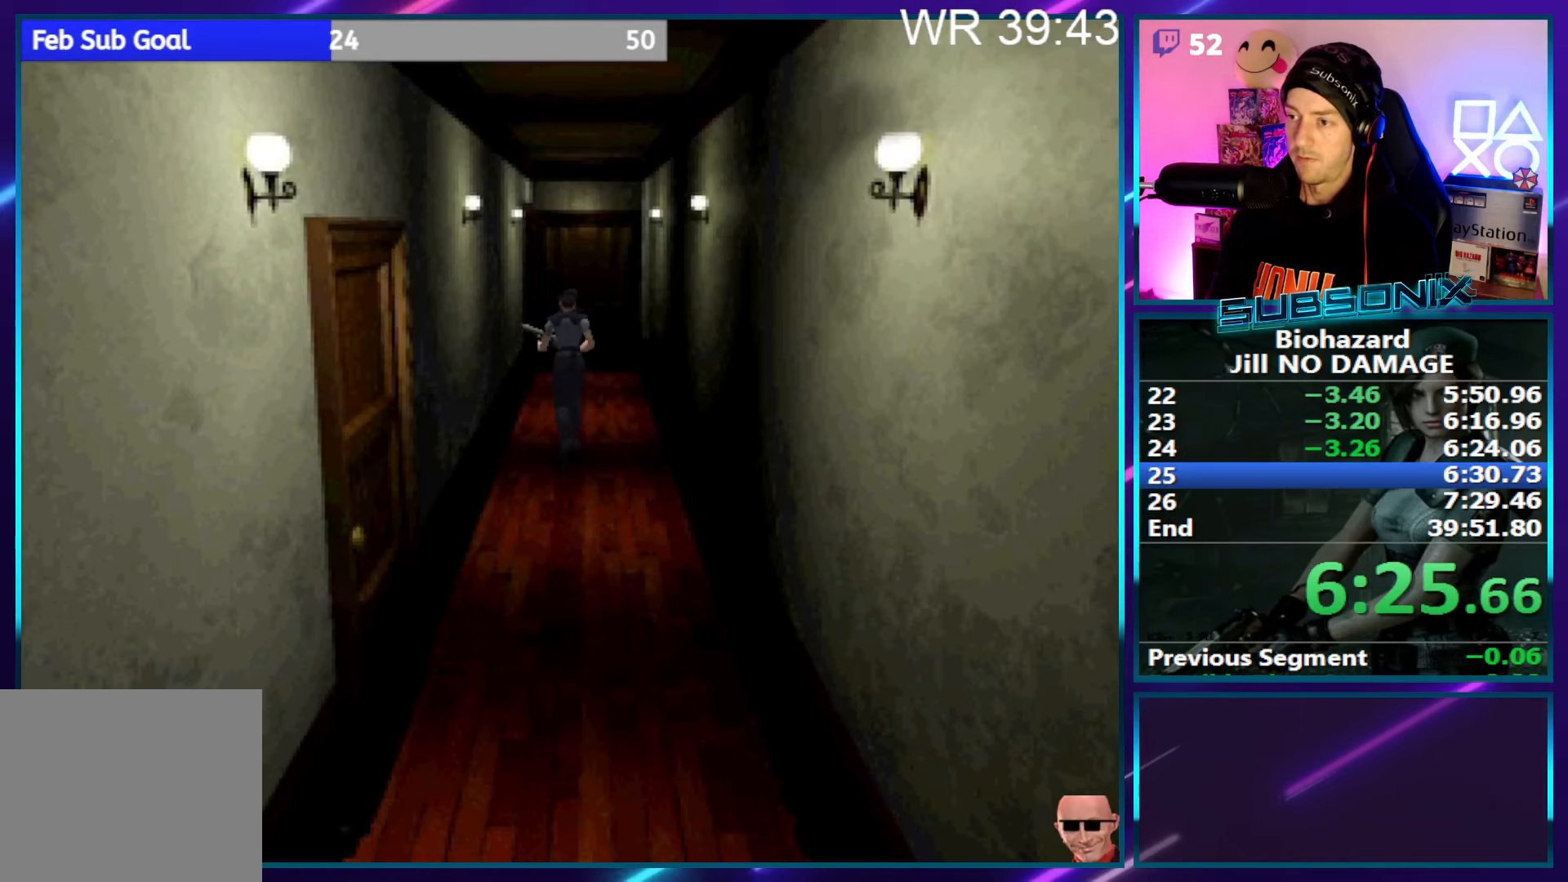
{"dt_ms": 500, "buttons": ["SQUARE", "DPAD_UP"], "right_stick": "center", "events": []}
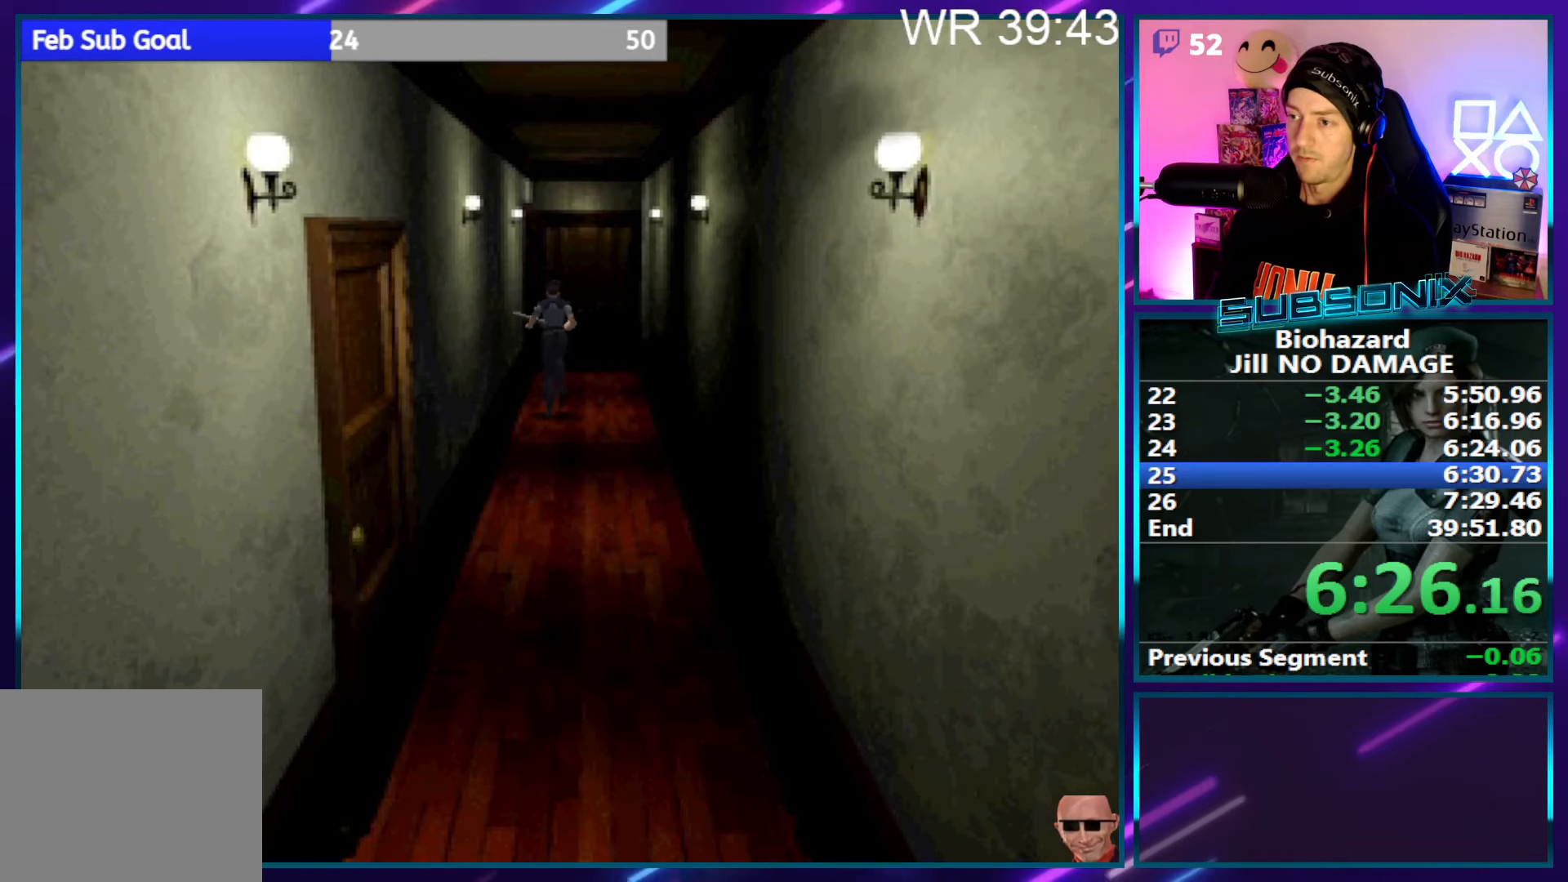
{"dt_ms": 500, "buttons": ["SQUARE", "DPAD_UP", "DPAD_LEFT"], "right_stick": "center", "events": [[417, "DPAD_LEFT", "down"]]}
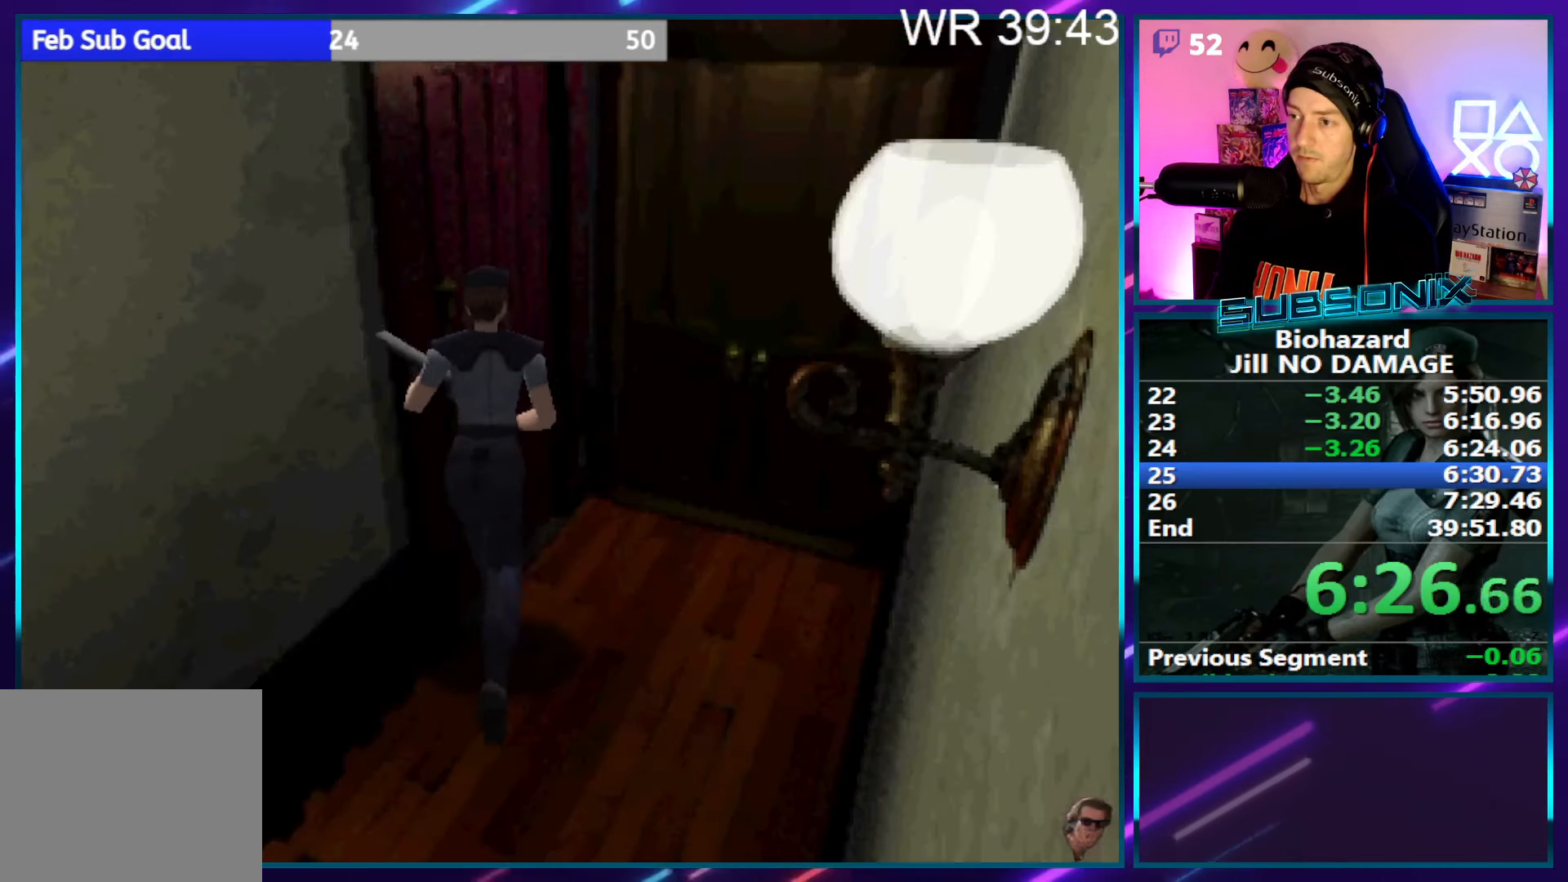
{"dt_ms": 500, "buttons": ["CROSS", "DPAD_UP", "DPAD_LEFT"], "right_stick": "center", "events": [[50, "CROSS", "down"], [150, "SQUARE", "up"], [167, "CROSS", "up"], [233, "CROSS", "down"], [317, "CROSS", "up"], [383, "CROSS", "down"], [467, "CROSS", "up"], [500, "CROSS", "down"]]}
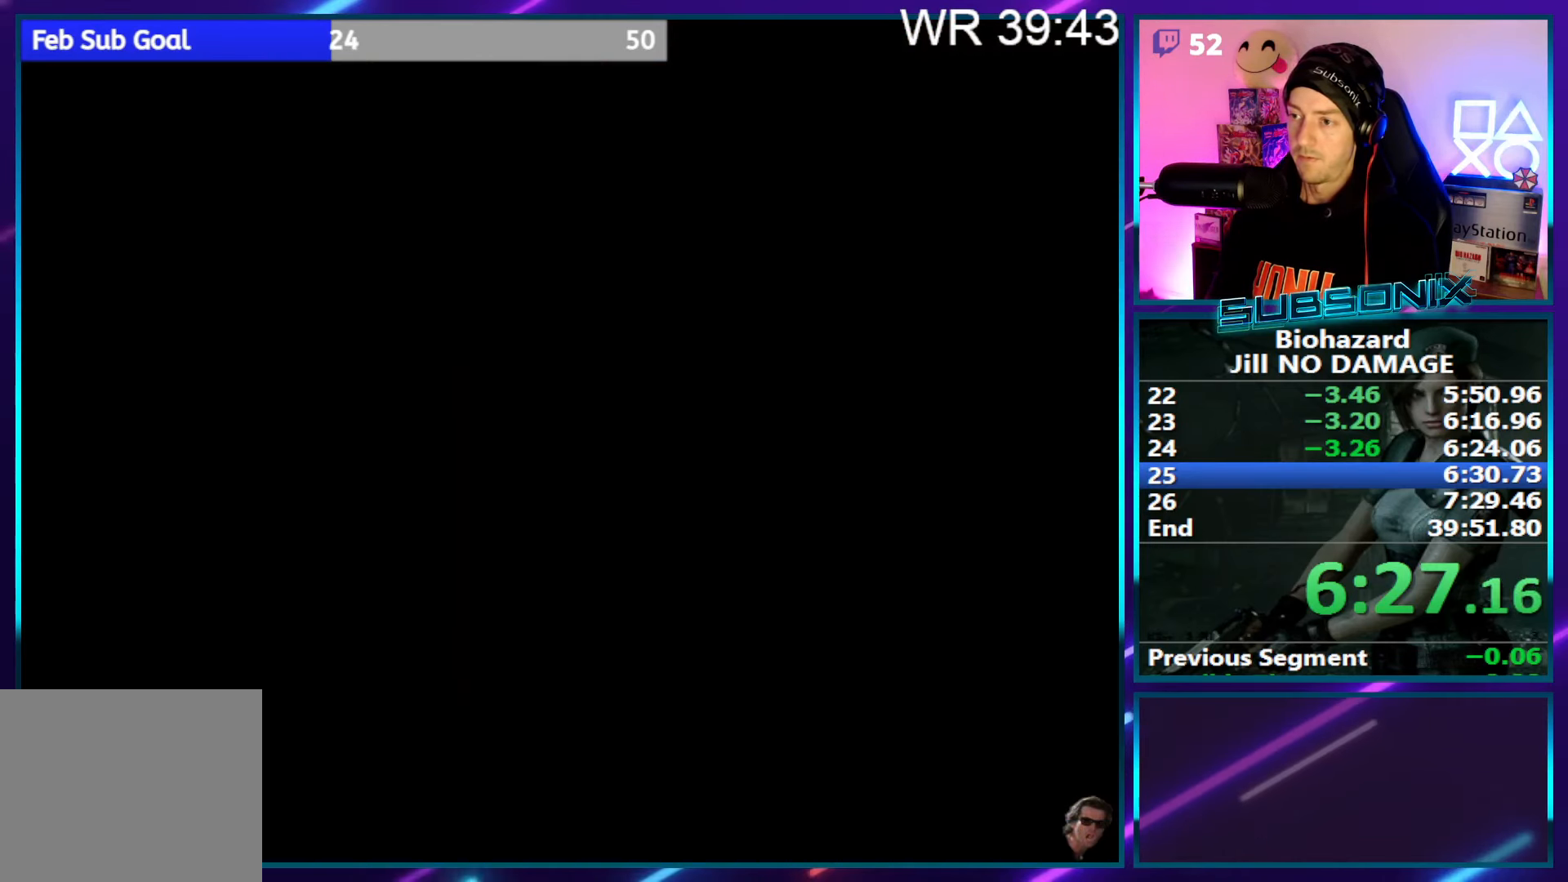
{"dt_ms": 500, "buttons": ["SQUARE", "DPAD_UP", "DPAD_LEFT"], "right_stick": "center", "events": [[100, "CROSS", "up"], [167, "CROSS", "down"], [233, "CROSS", "up"], [300, "CROSS", "down"], [333, "SQUARE", "down"], [467, "CROSS", "up"]]}
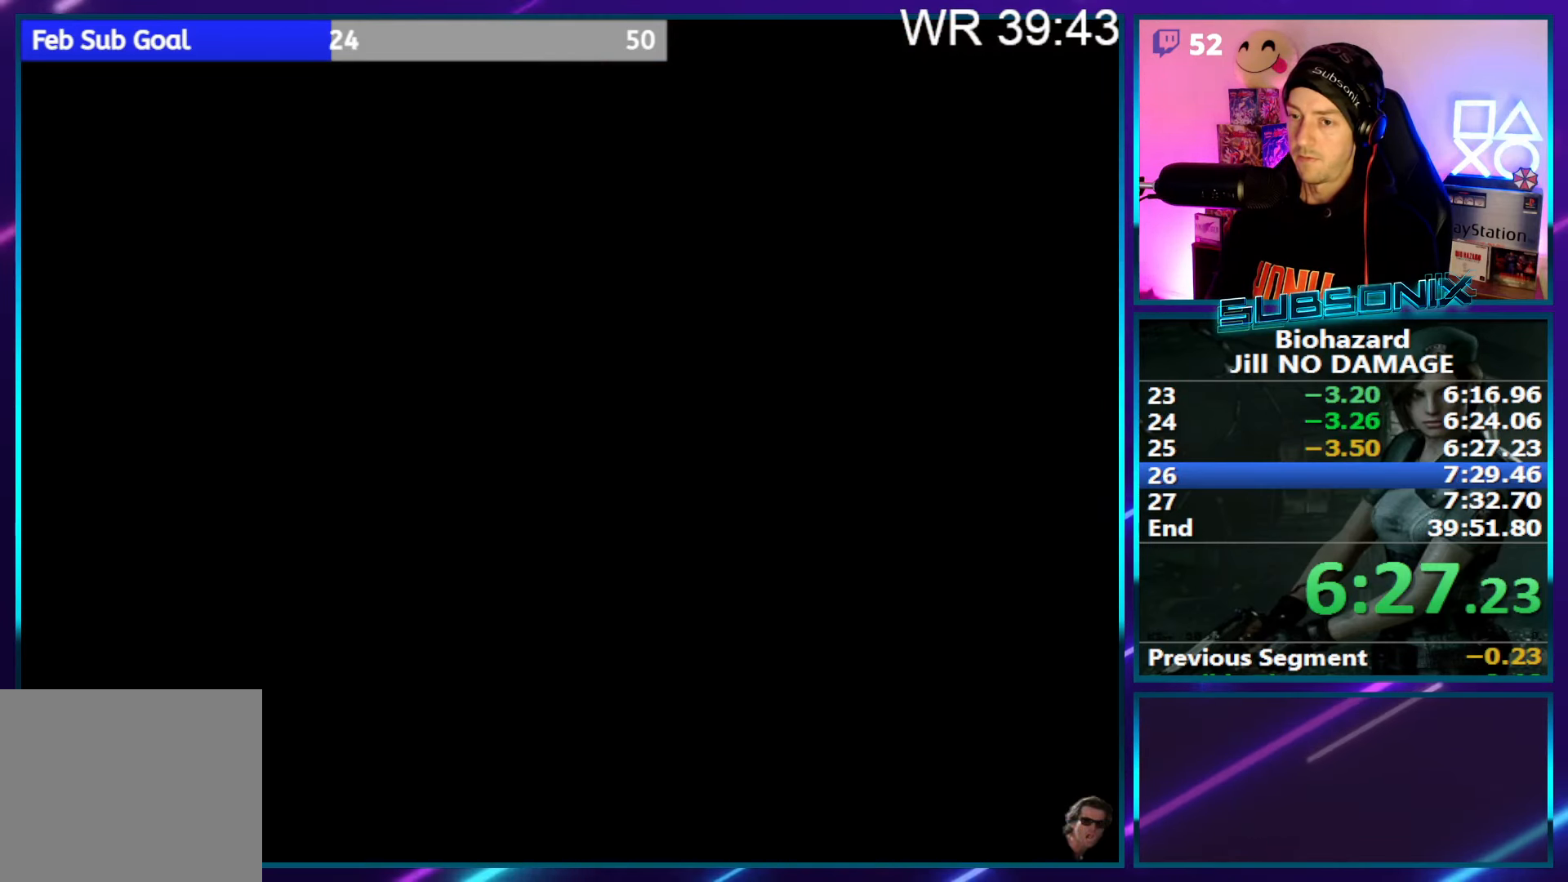
{"dt_ms": 500, "buttons": ["SQUARE", "DPAD_UP", "DPAD_LEFT"], "right_stick": "left", "events": [[50, "CROSS", "down"], [100, "CROSS", "up"], [167, "right_stick", "left"]]}
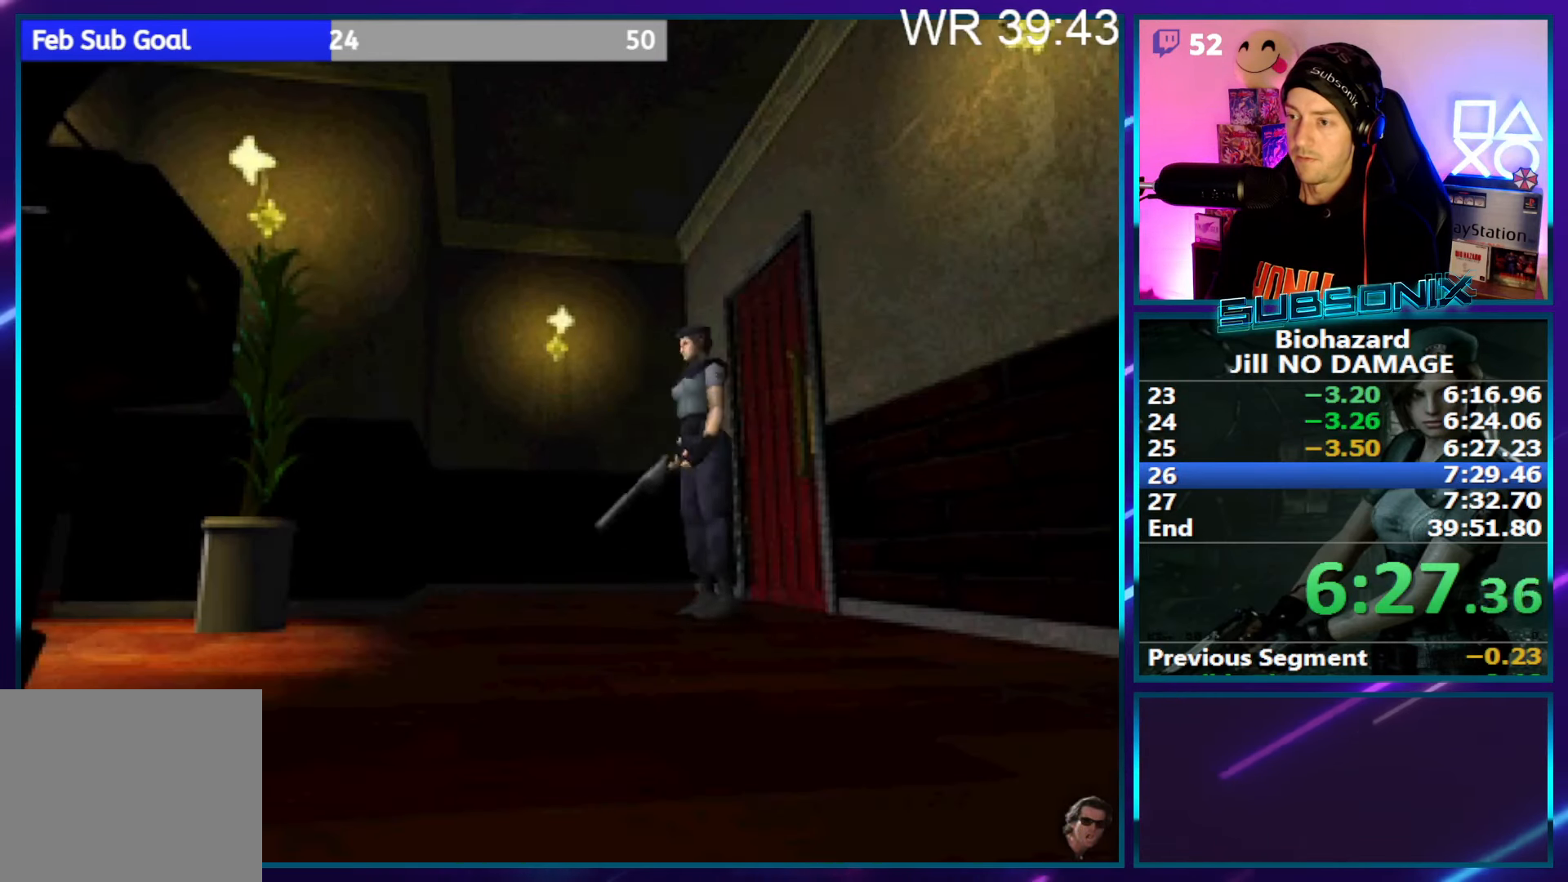
{"dt_ms": 500, "buttons": ["SQUARE", "DPAD_UP", "DPAD_LEFT"], "right_stick": "center", "events": [[367, "right_stick", "center"]]}
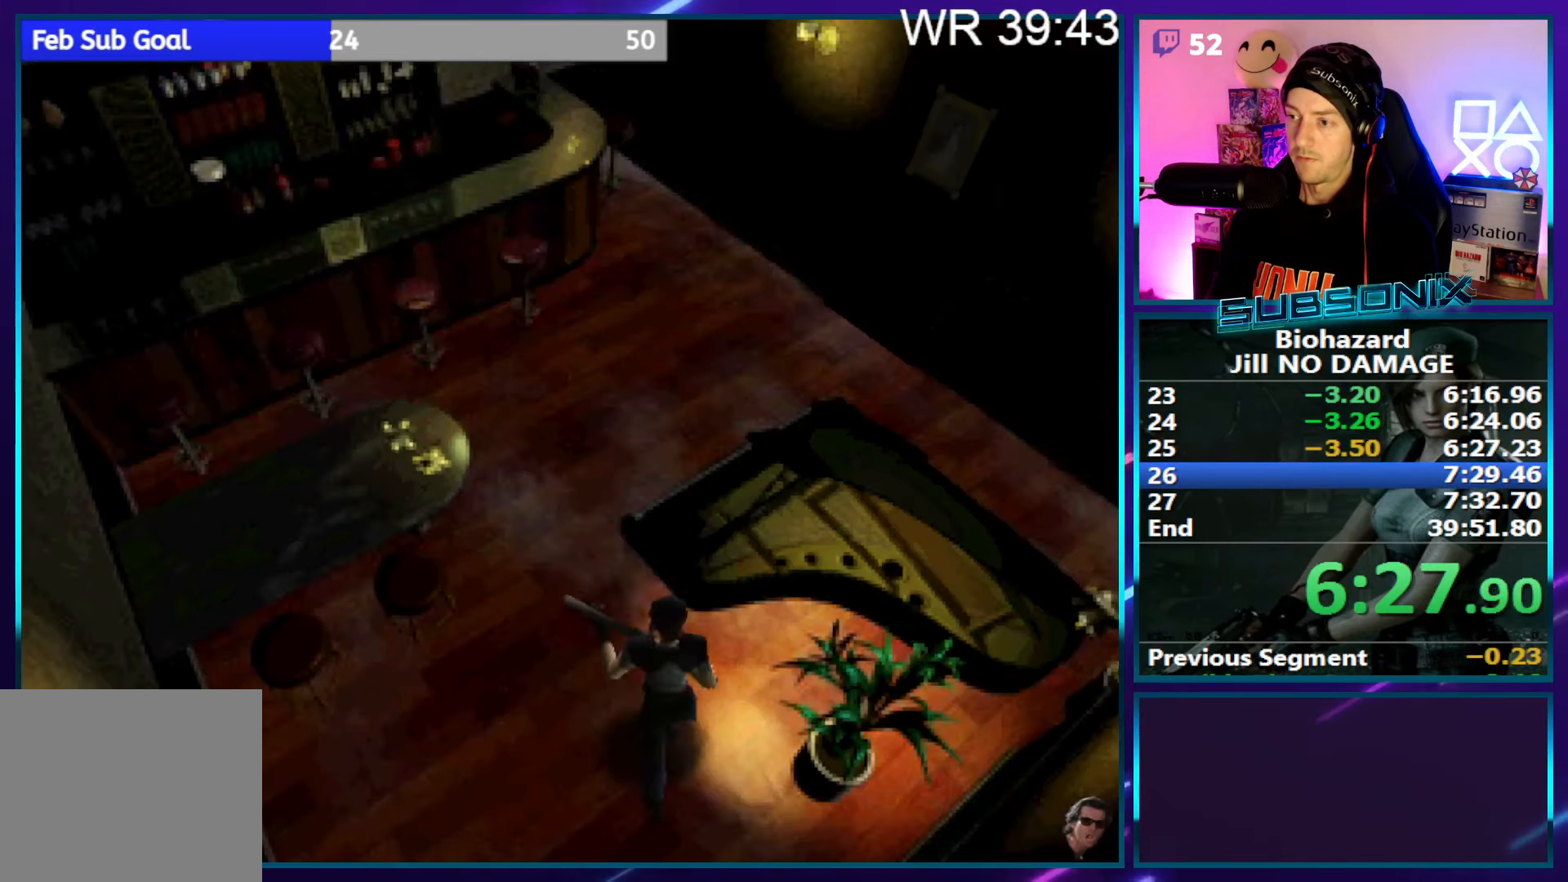
{"dt_ms": 500, "buttons": ["SQUARE", "DPAD_UP", "DPAD_RIGHT"], "right_stick": "center", "events": [[150, "DPAD_LEFT", "up"], [183, "DPAD_RIGHT", "down"]]}
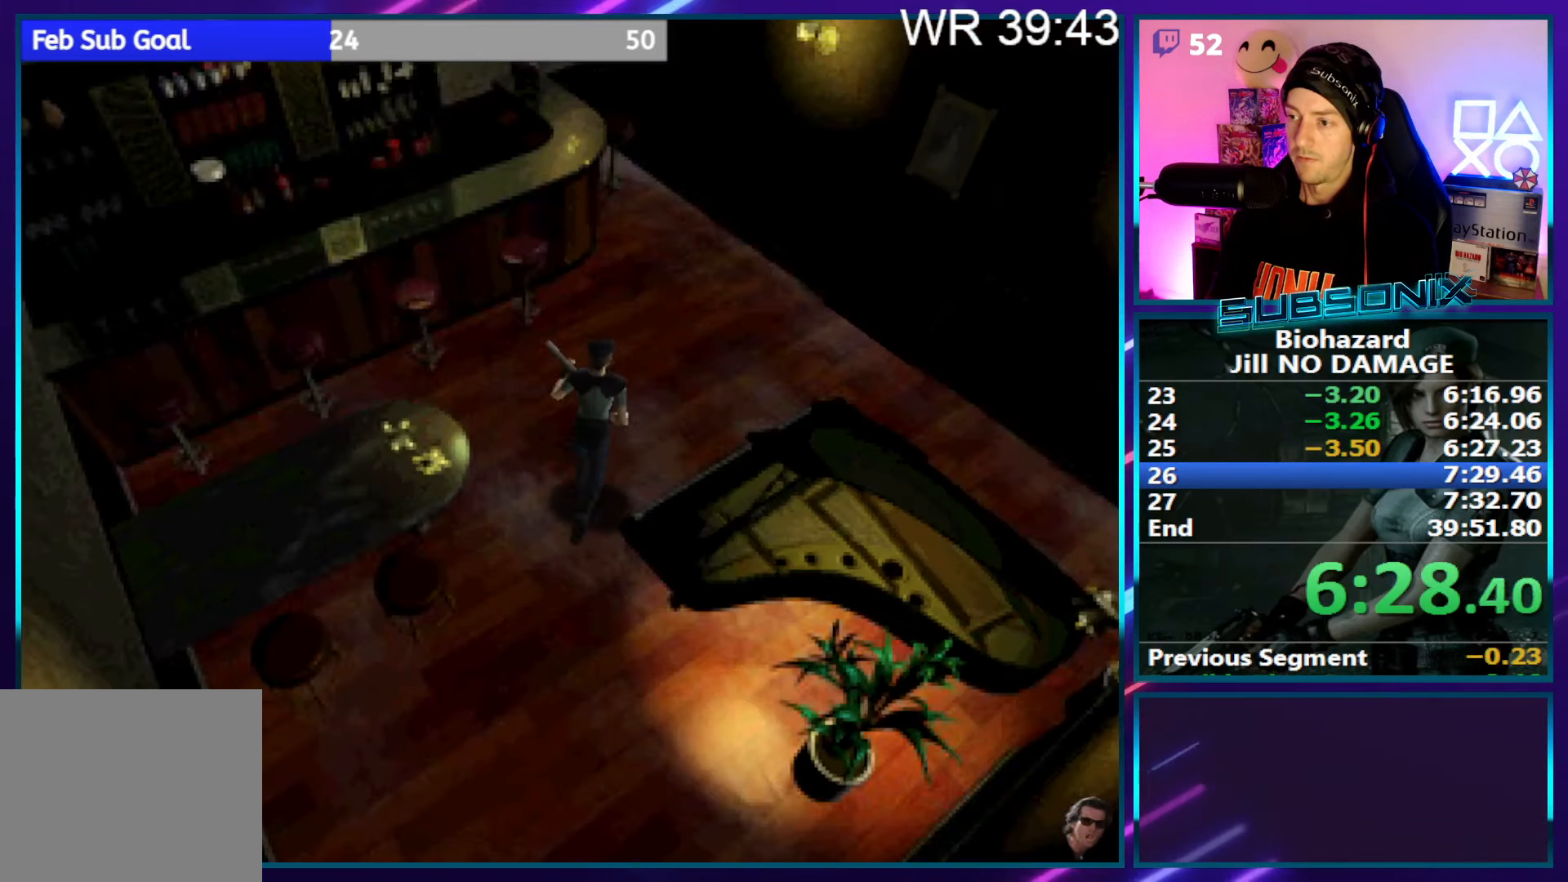
{"dt_ms": 500, "buttons": ["SQUARE", "DPAD_UP", "DPAD_RIGHT"], "right_stick": "center", "events": []}
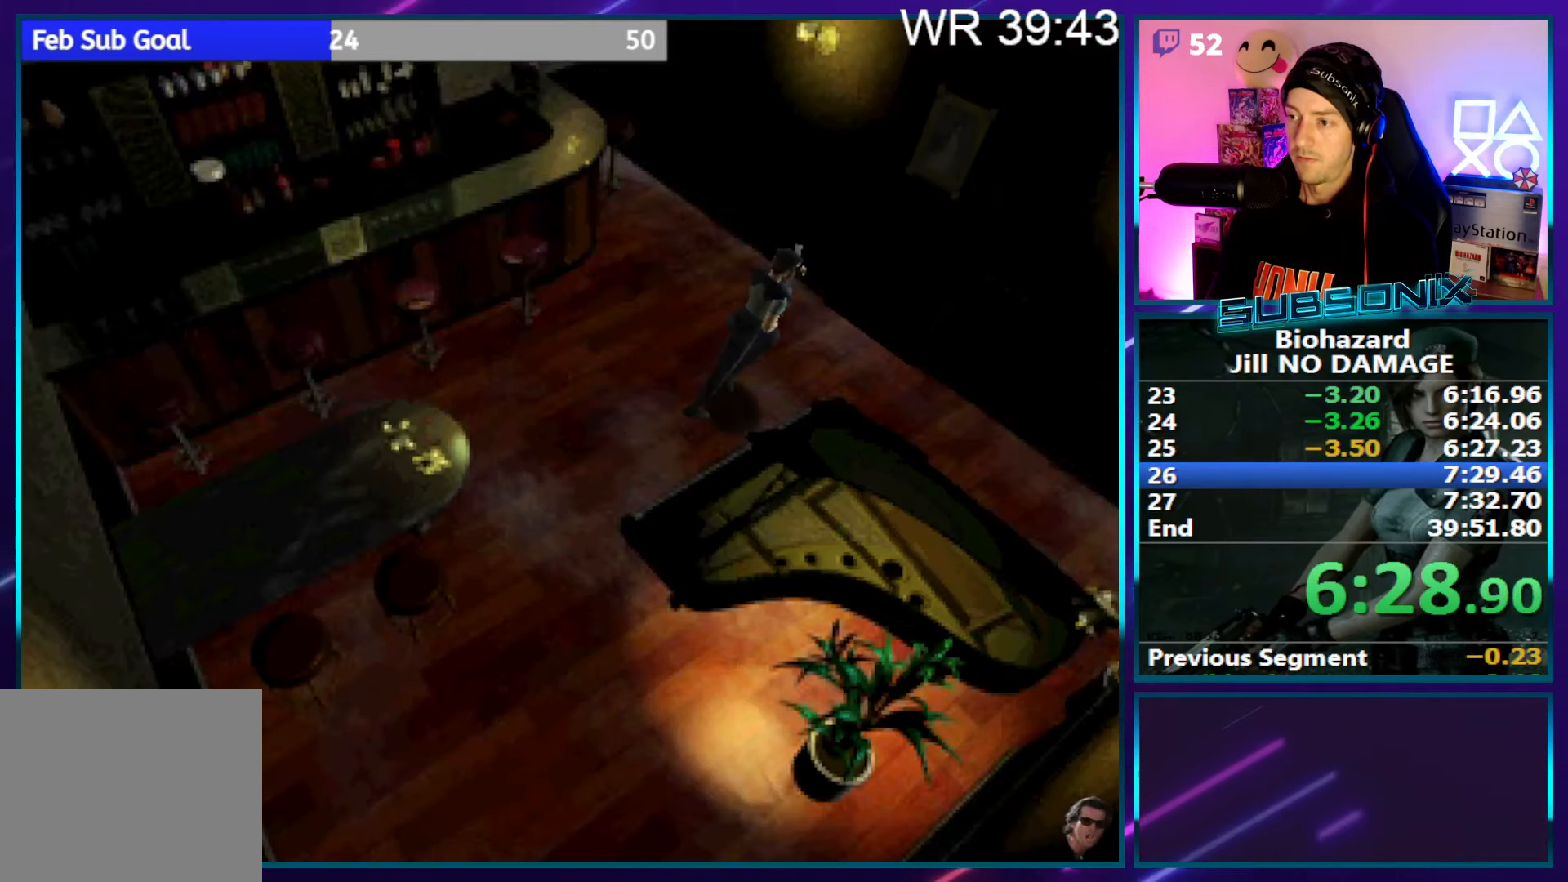
{"dt_ms": 500, "buttons": ["SQUARE", "DPAD_UP", "DPAD_RIGHT"], "right_stick": "center", "events": []}